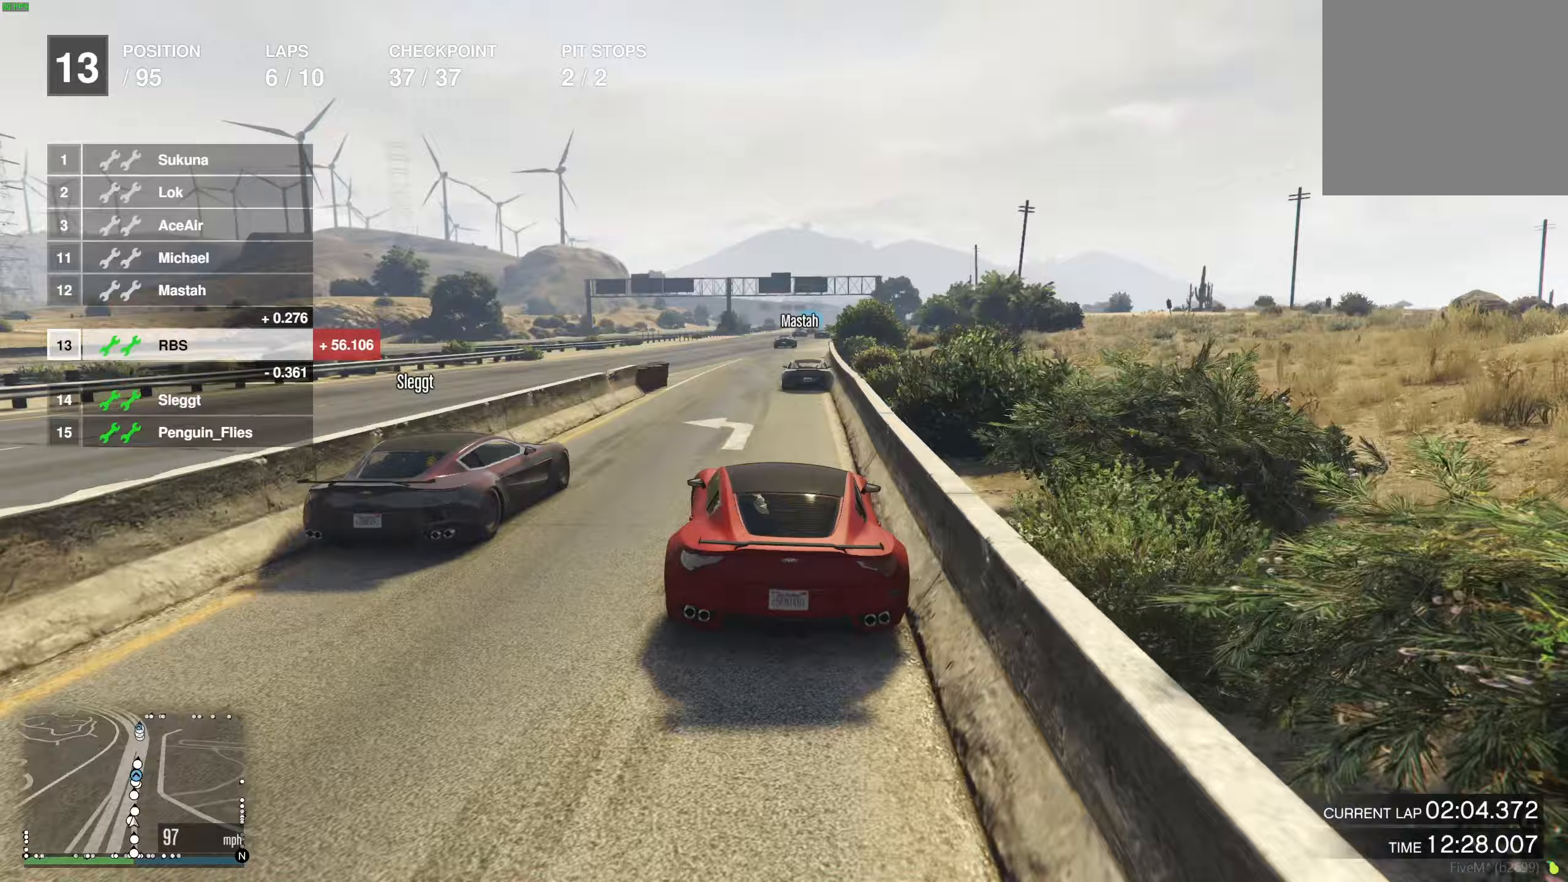
Gameplay with a controller (Xbox layout); each line is a JSON object with the inputs held at the frame after it. "events" lists button and stick changes between this image and that frame as [ms after this image, input, new state], when the widget could be followed in between.
{"buttons": ["R2"], "left_stick": "center", "right_stick": "center", "events": [[117, "left_stick", "right"], [200, "left_stick", "center"], [367, "left_stick", "up-right"], [450, "left_stick", "center"]]}
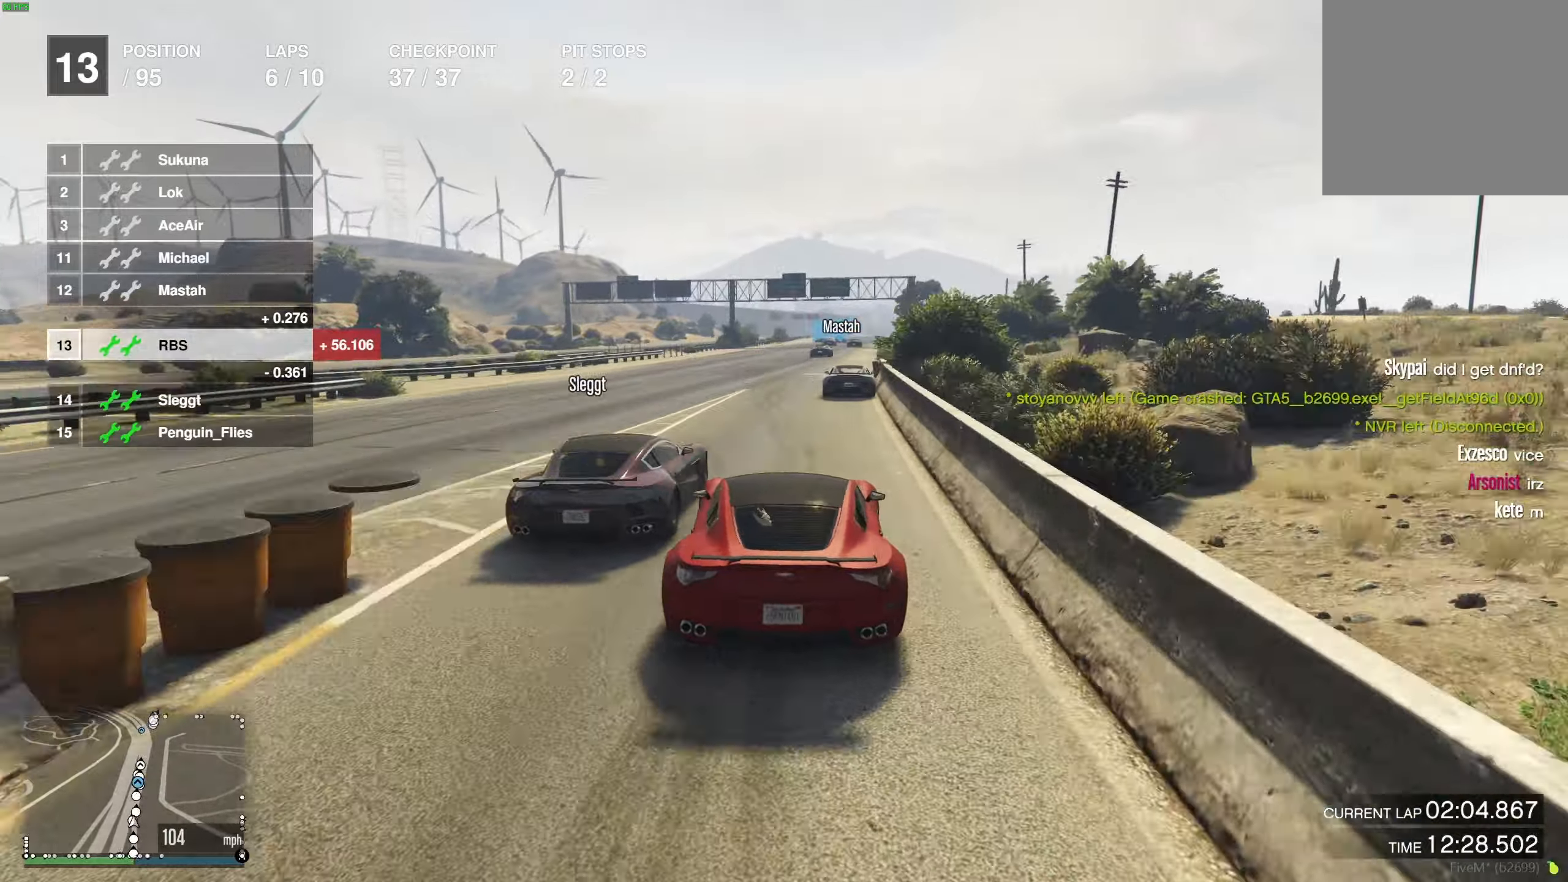
{"buttons": ["R2"], "left_stick": "center", "right_stick": "center", "events": [[300, "left_stick", "right"], [367, "left_stick", "center"]]}
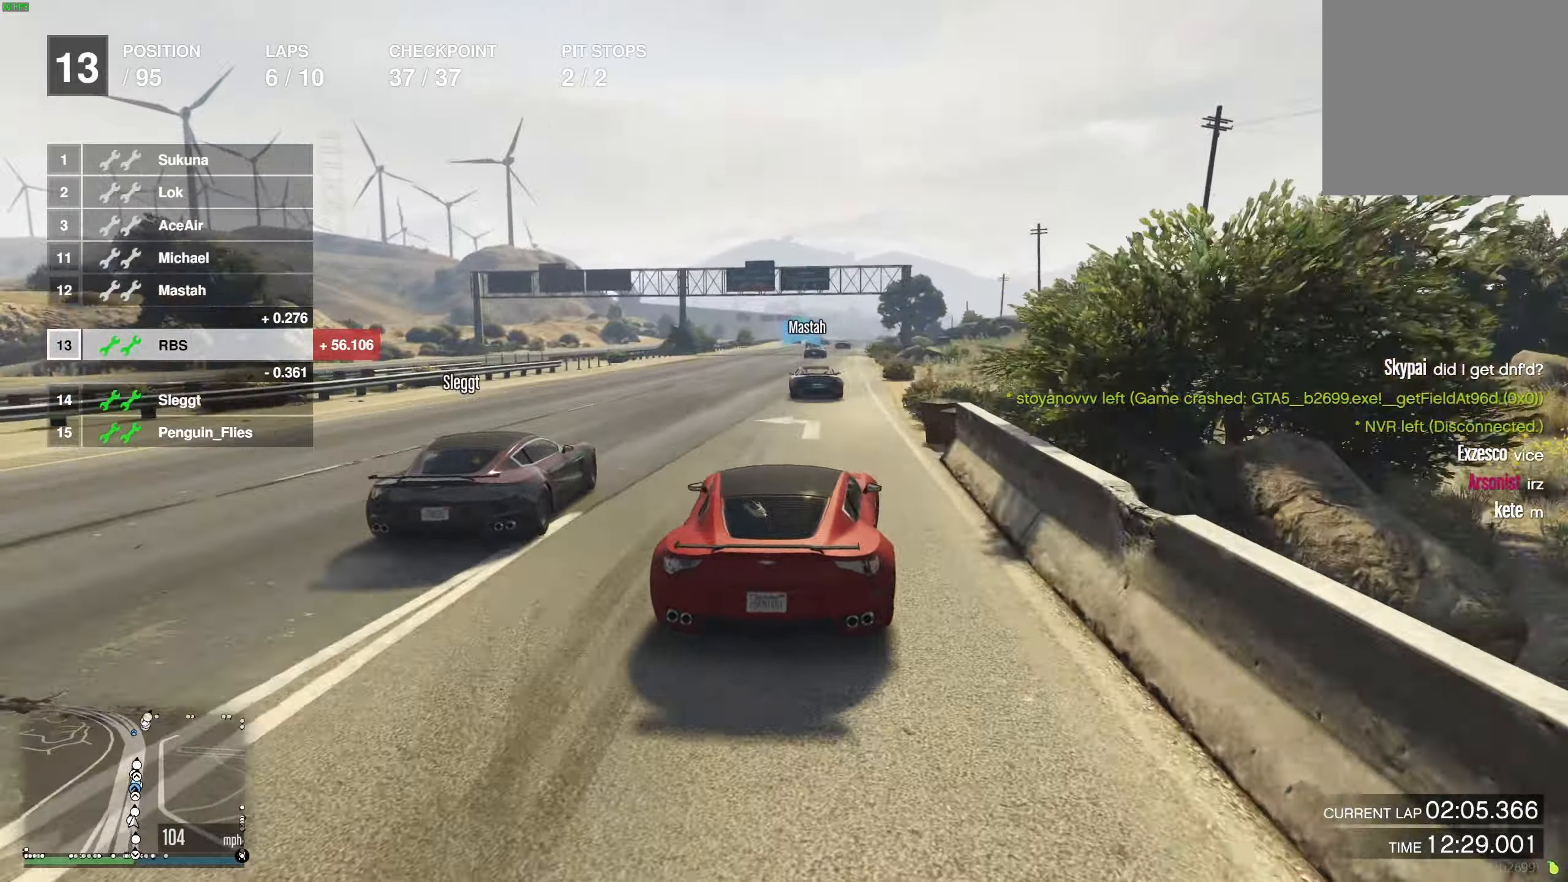
{"buttons": ["R2"], "left_stick": "center", "right_stick": "center", "events": []}
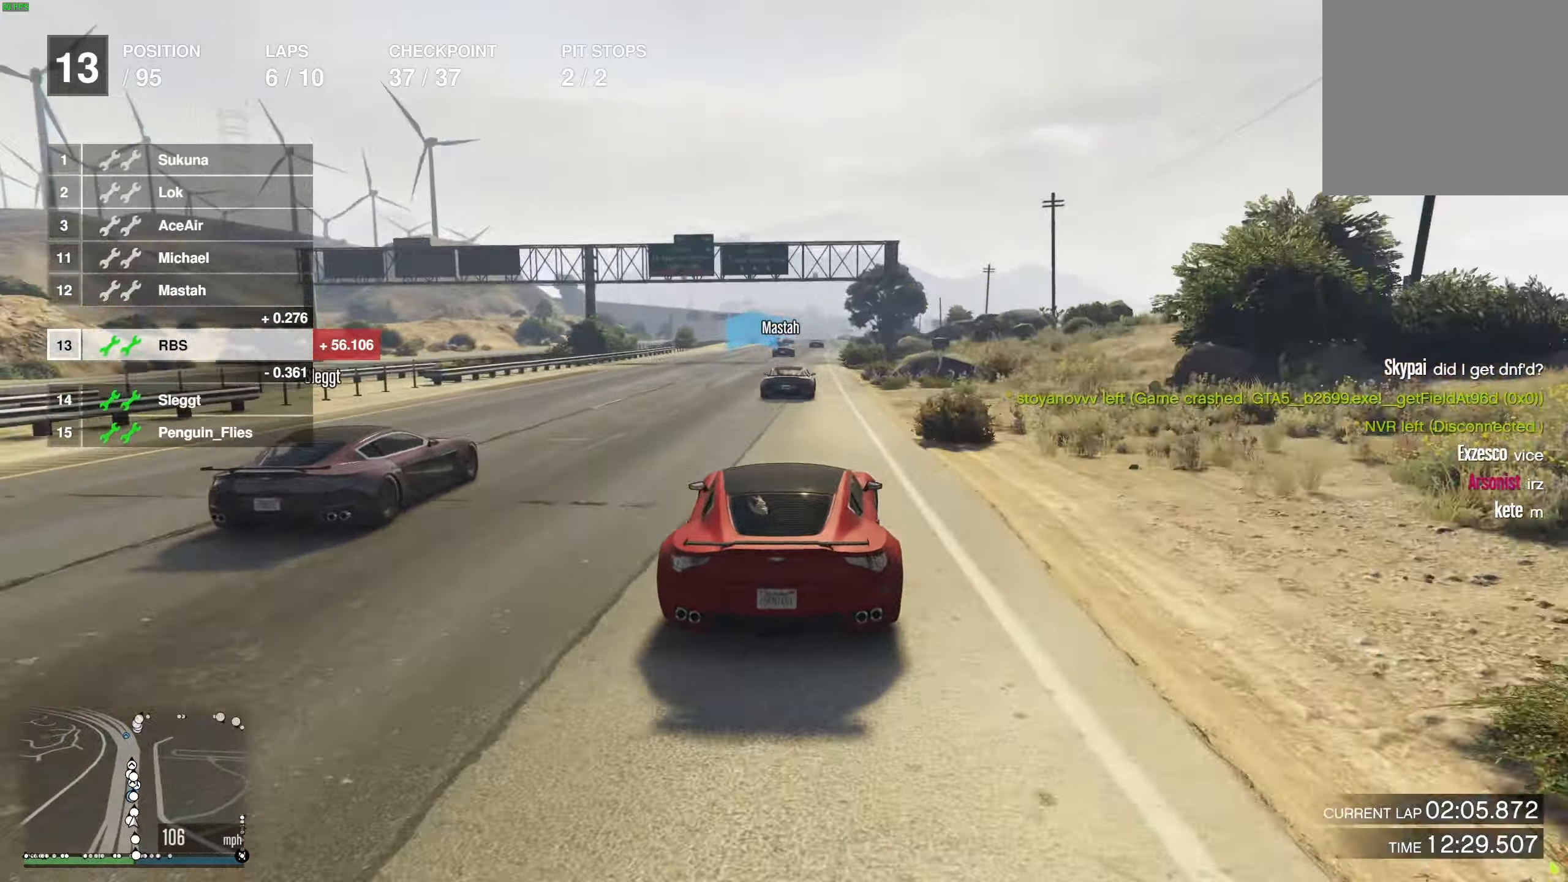
{"buttons": ["R2"], "left_stick": "left", "right_stick": "center", "events": [[483, "left_stick", "left"]]}
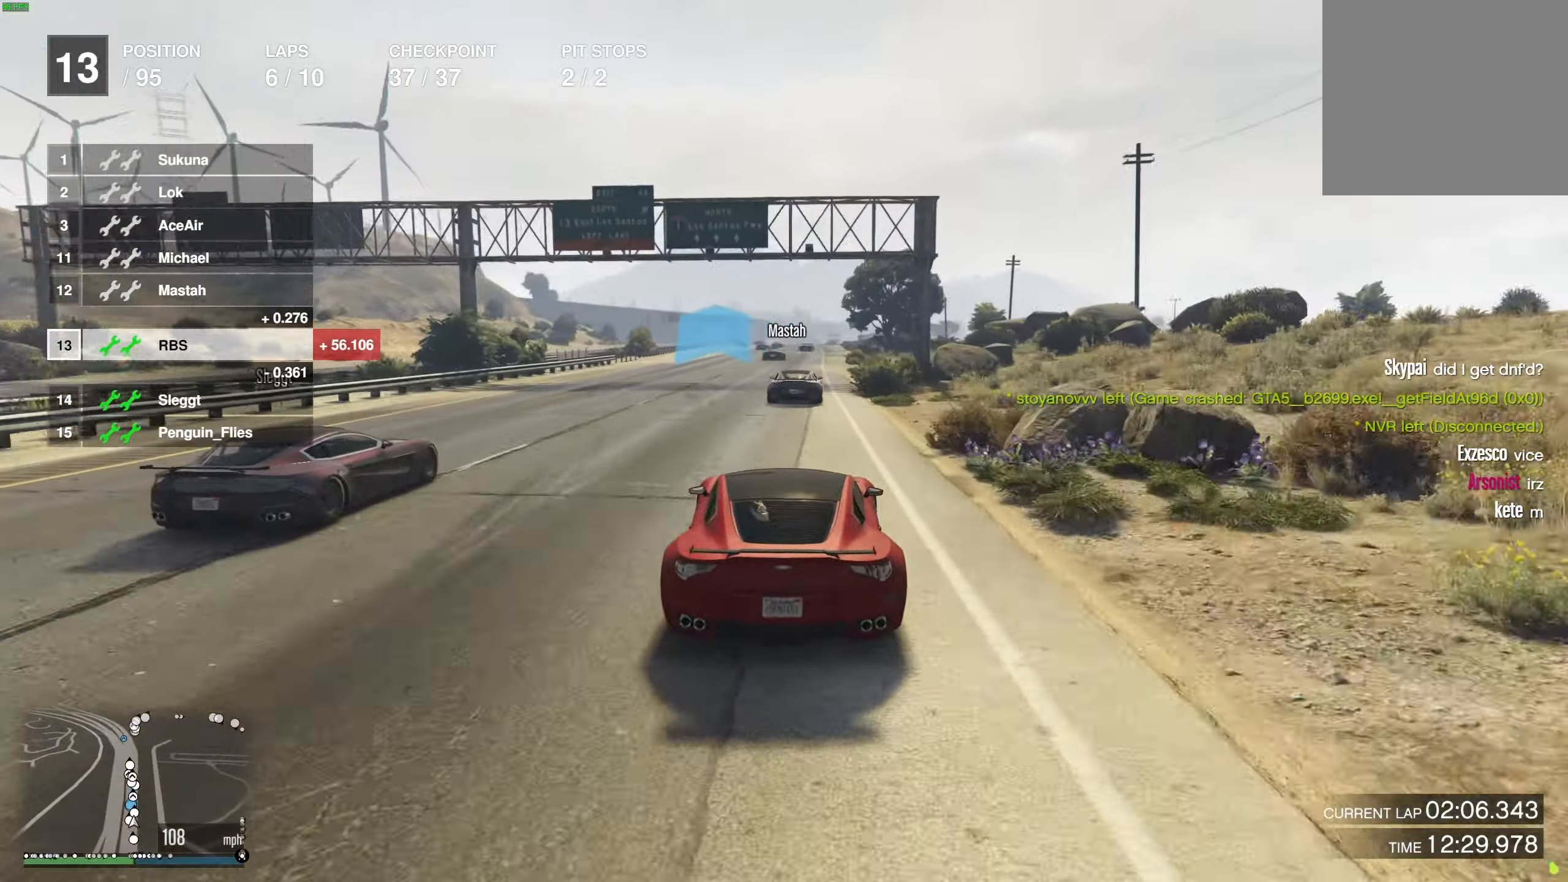
{"buttons": ["R2"], "left_stick": "center", "right_stick": "center", "events": [[83, "left_stick", "center"]]}
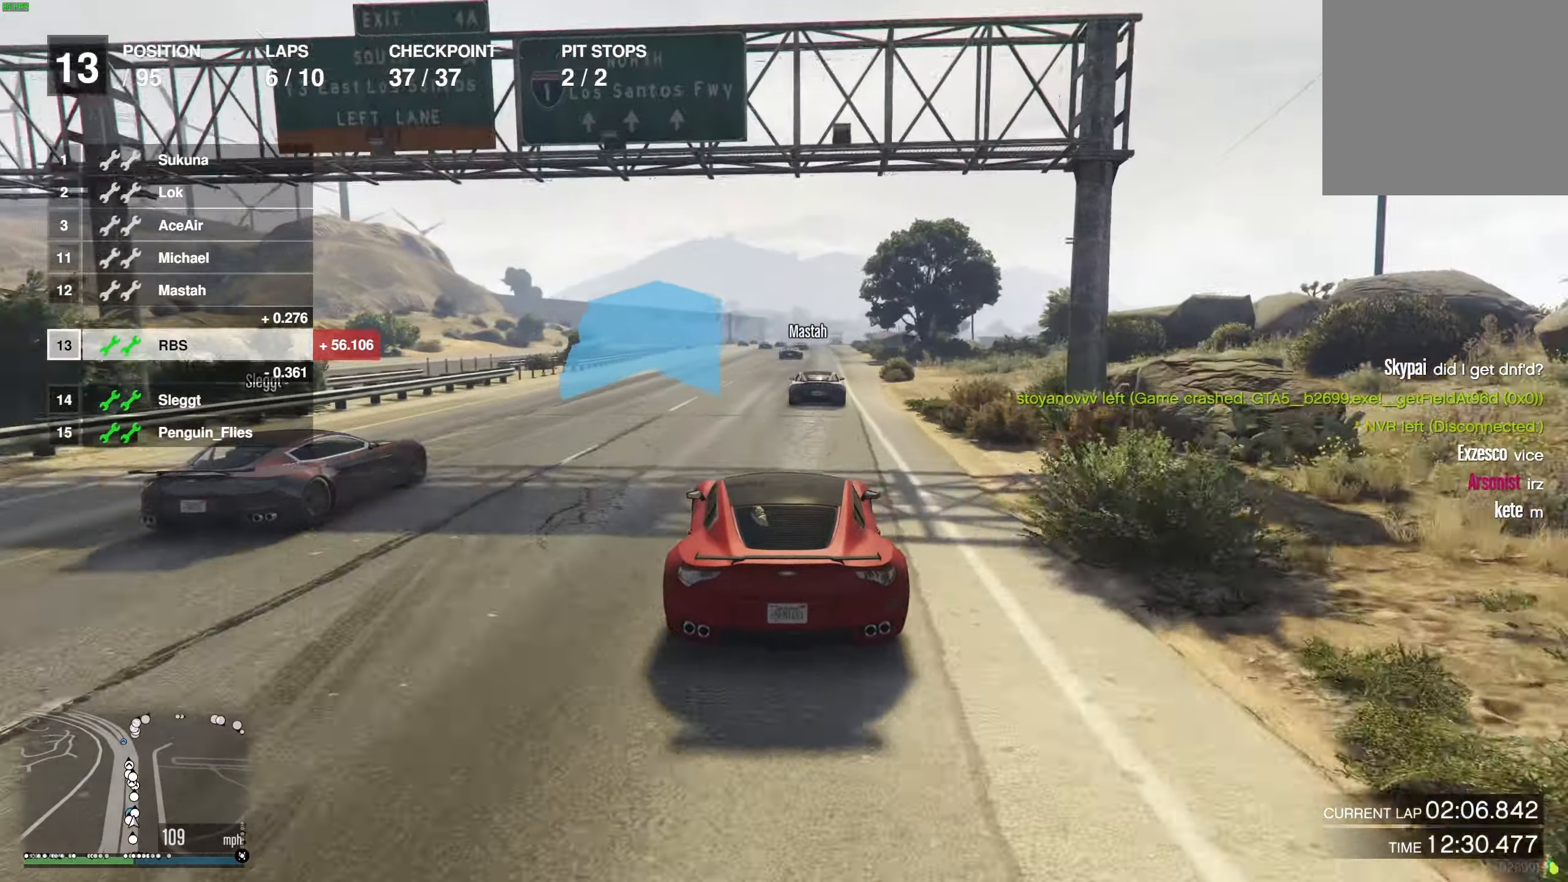
{"buttons": ["R2"], "left_stick": "right", "right_stick": "center", "events": [[100, "left_stick", "up-left"], [183, "left_stick", "center"], [500, "left_stick", "right"]]}
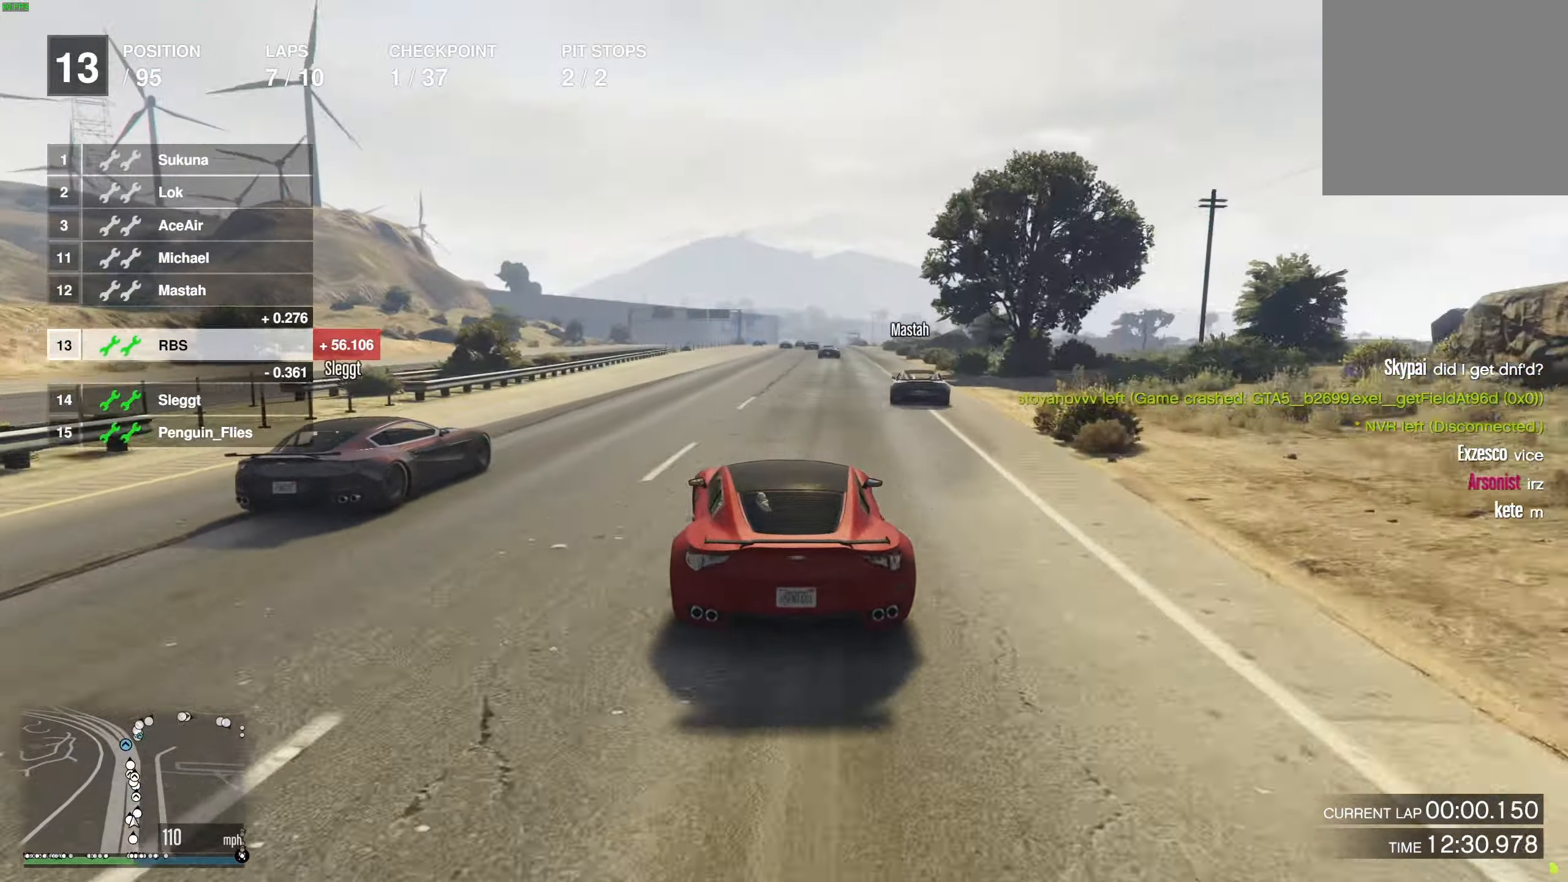
{"buttons": ["R2"], "left_stick": "center", "right_stick": "center", "events": [[50, "left_stick", "center"], [367, "left_stick", "right"], [417, "left_stick", "center"]]}
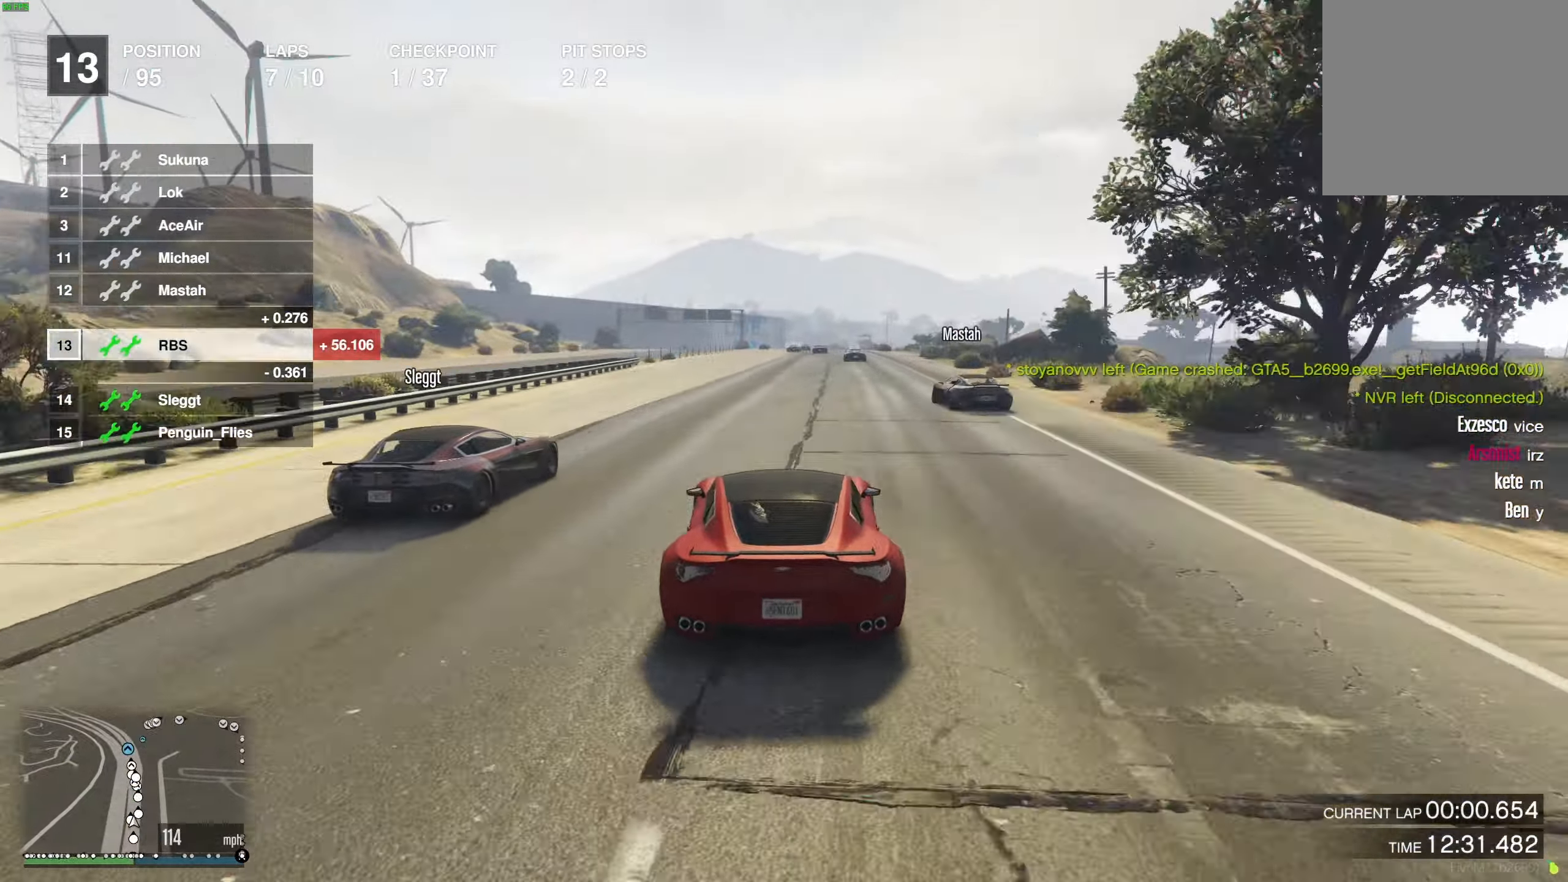
{"buttons": ["R2"], "left_stick": "center", "right_stick": "center", "events": []}
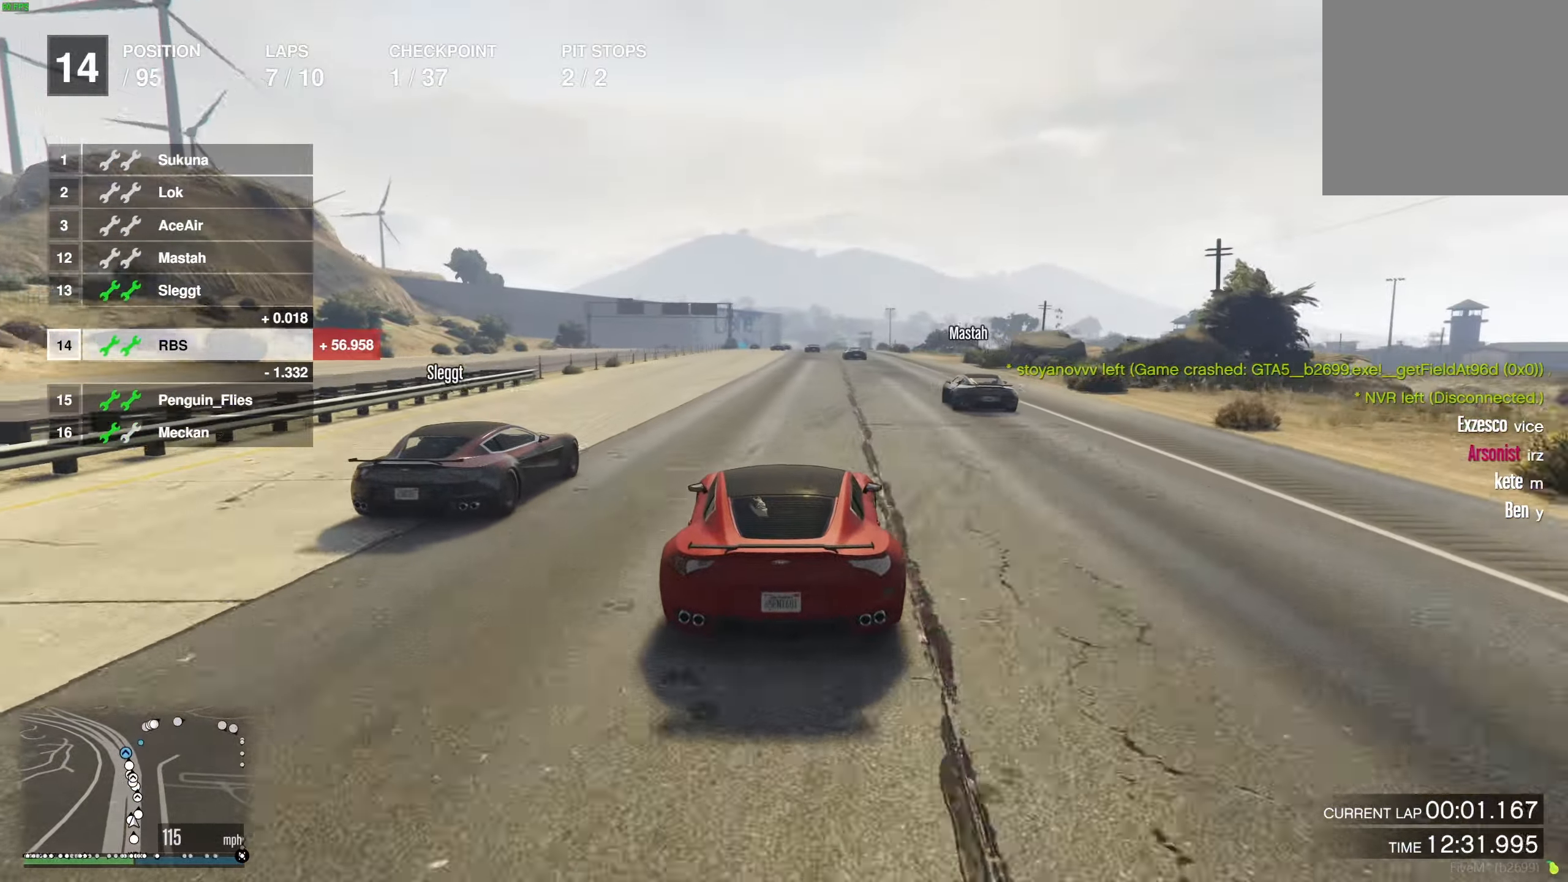
{"buttons": ["R2"], "left_stick": "center", "right_stick": "center", "events": []}
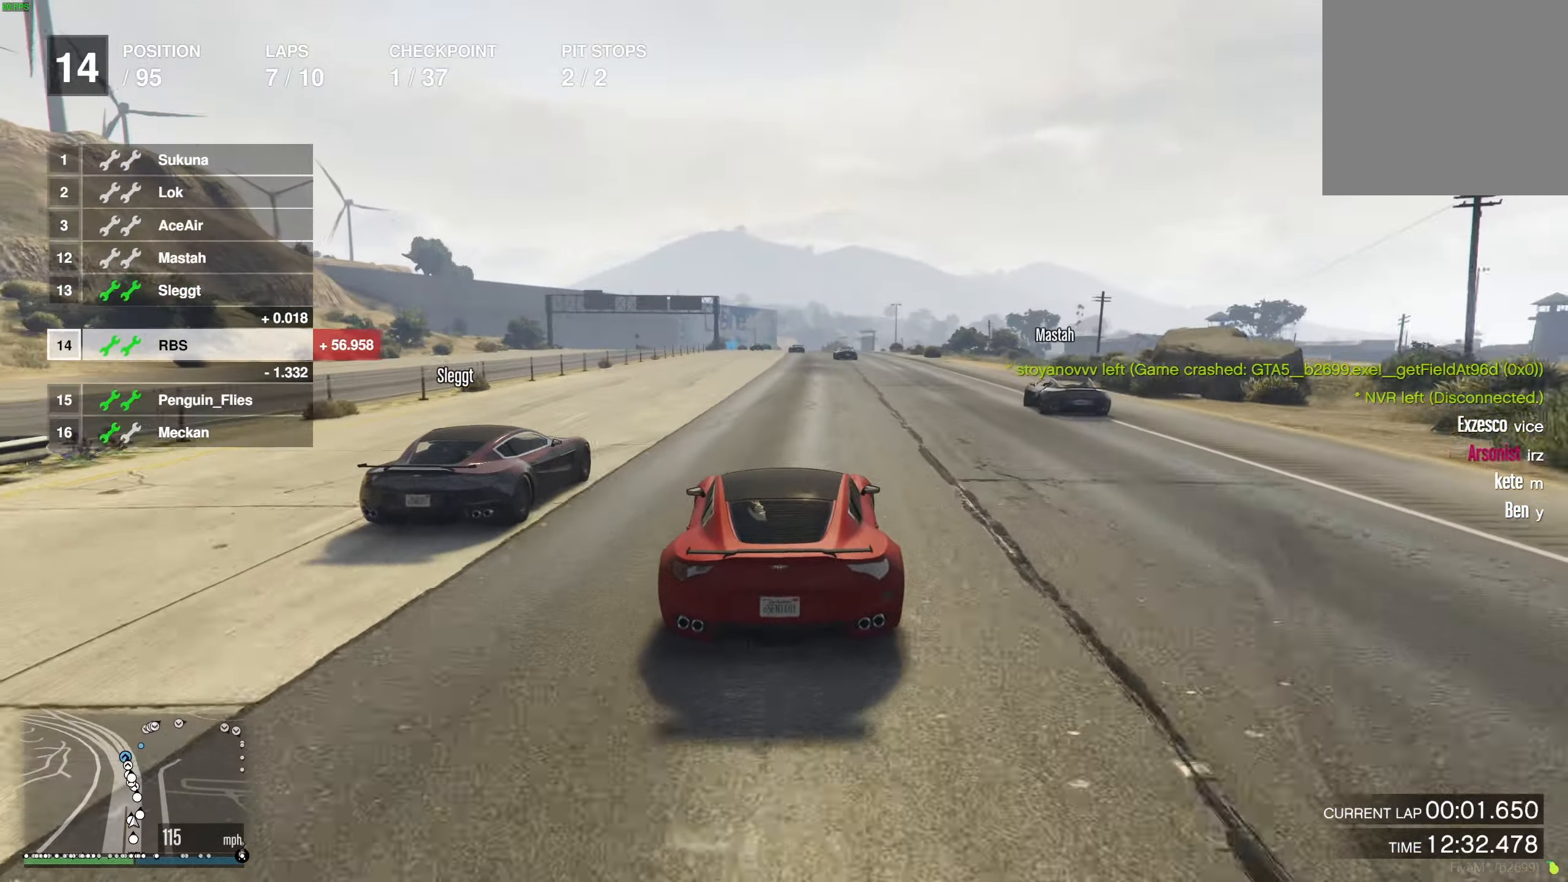
{"buttons": ["R2"], "left_stick": "left", "right_stick": "center", "events": [[317, "left_stick", "left"], [383, "left_stick", "center"], [500, "left_stick", "left"]]}
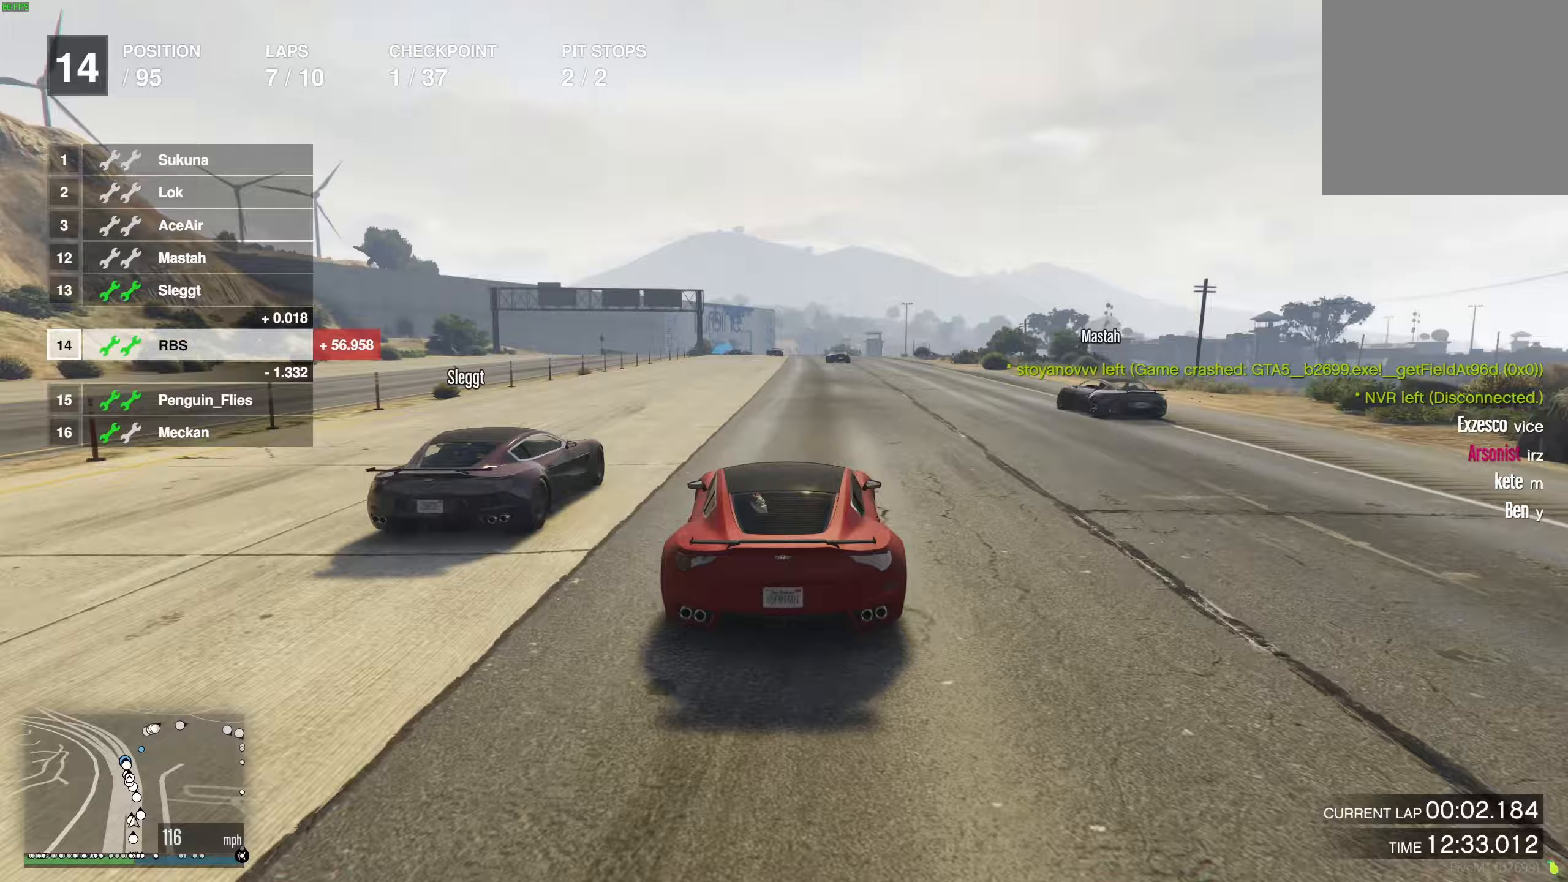
{"buttons": ["R2"], "left_stick": "center", "right_stick": "center", "events": [[67, "left_stick", "center"], [217, "left_stick", "left"], [317, "left_stick", "center"]]}
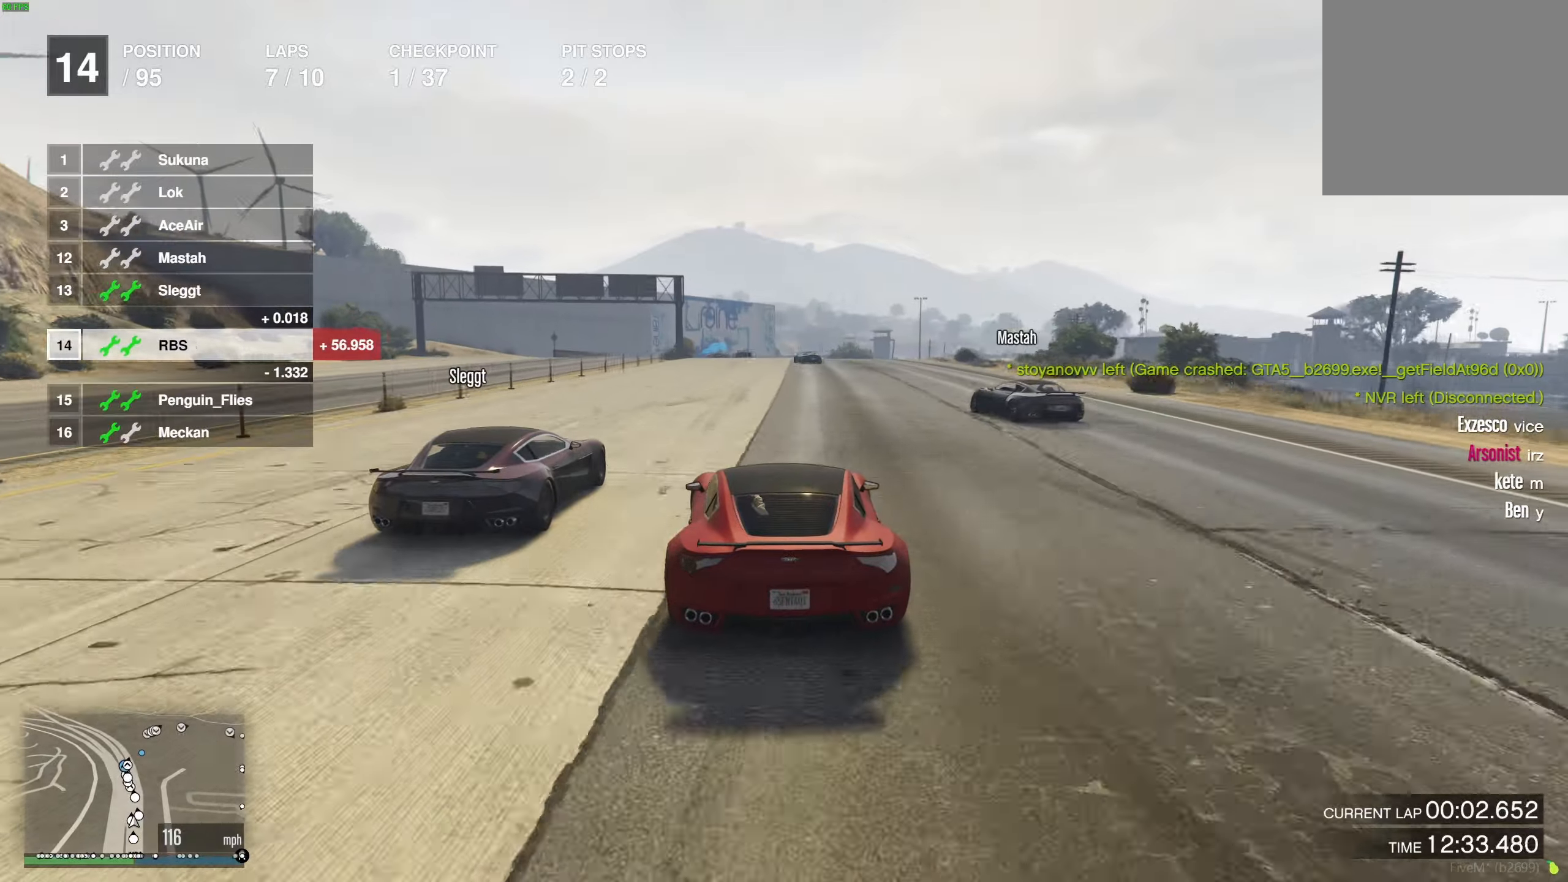
{"buttons": ["R2"], "left_stick": "center", "right_stick": "center", "events": [[117, "left_stick", "up-left"], [200, "left_stick", "center"], [433, "left_stick", "left"], [500, "left_stick", "center"]]}
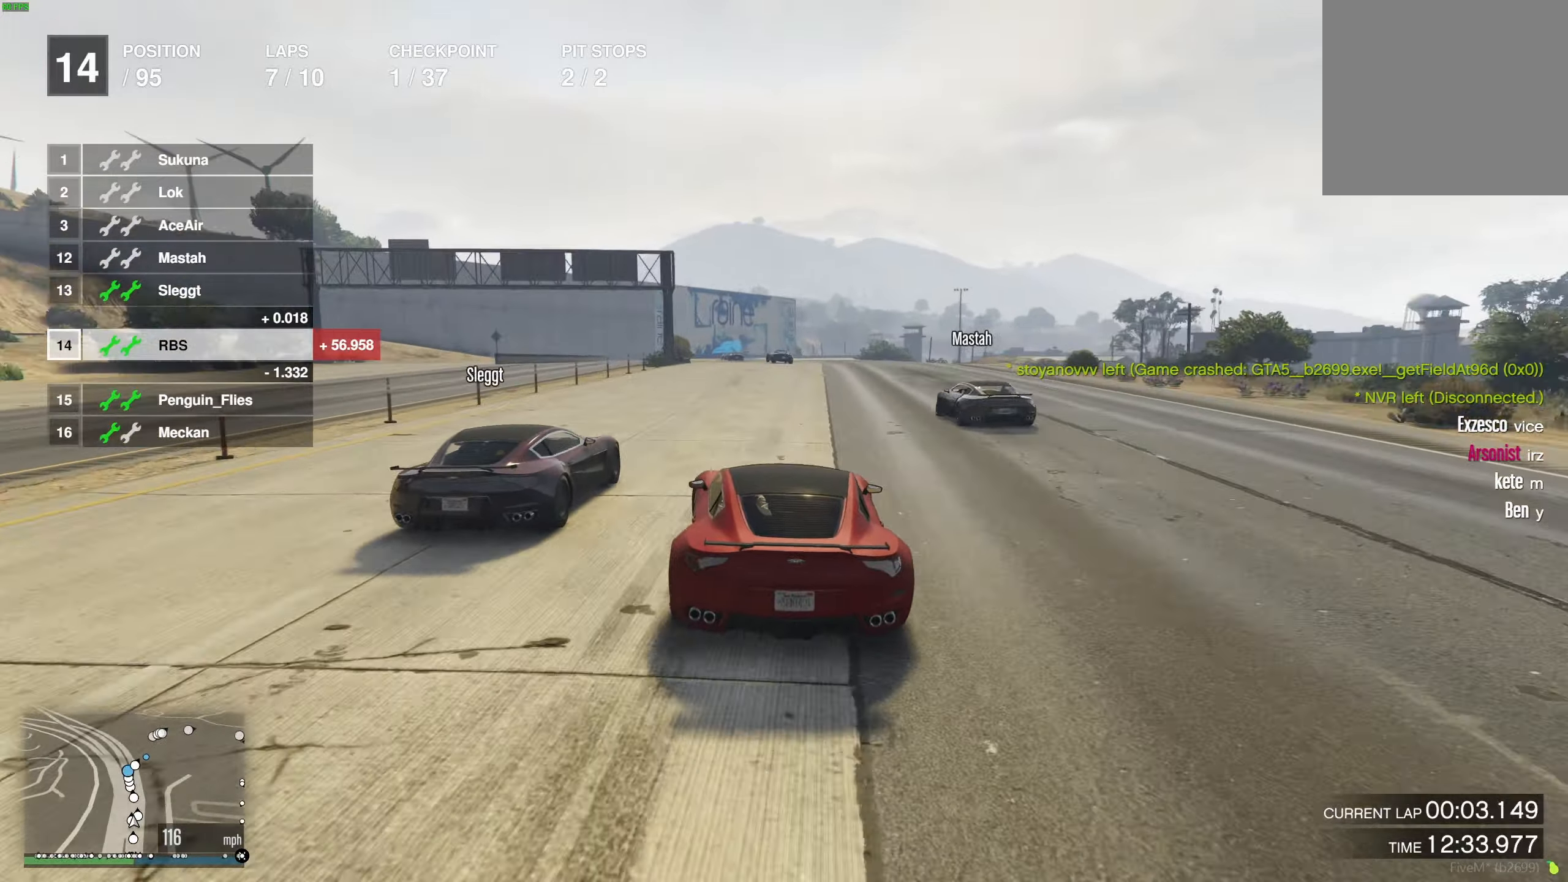
{"buttons": ["R2"], "left_stick": "center", "right_stick": "center", "events": []}
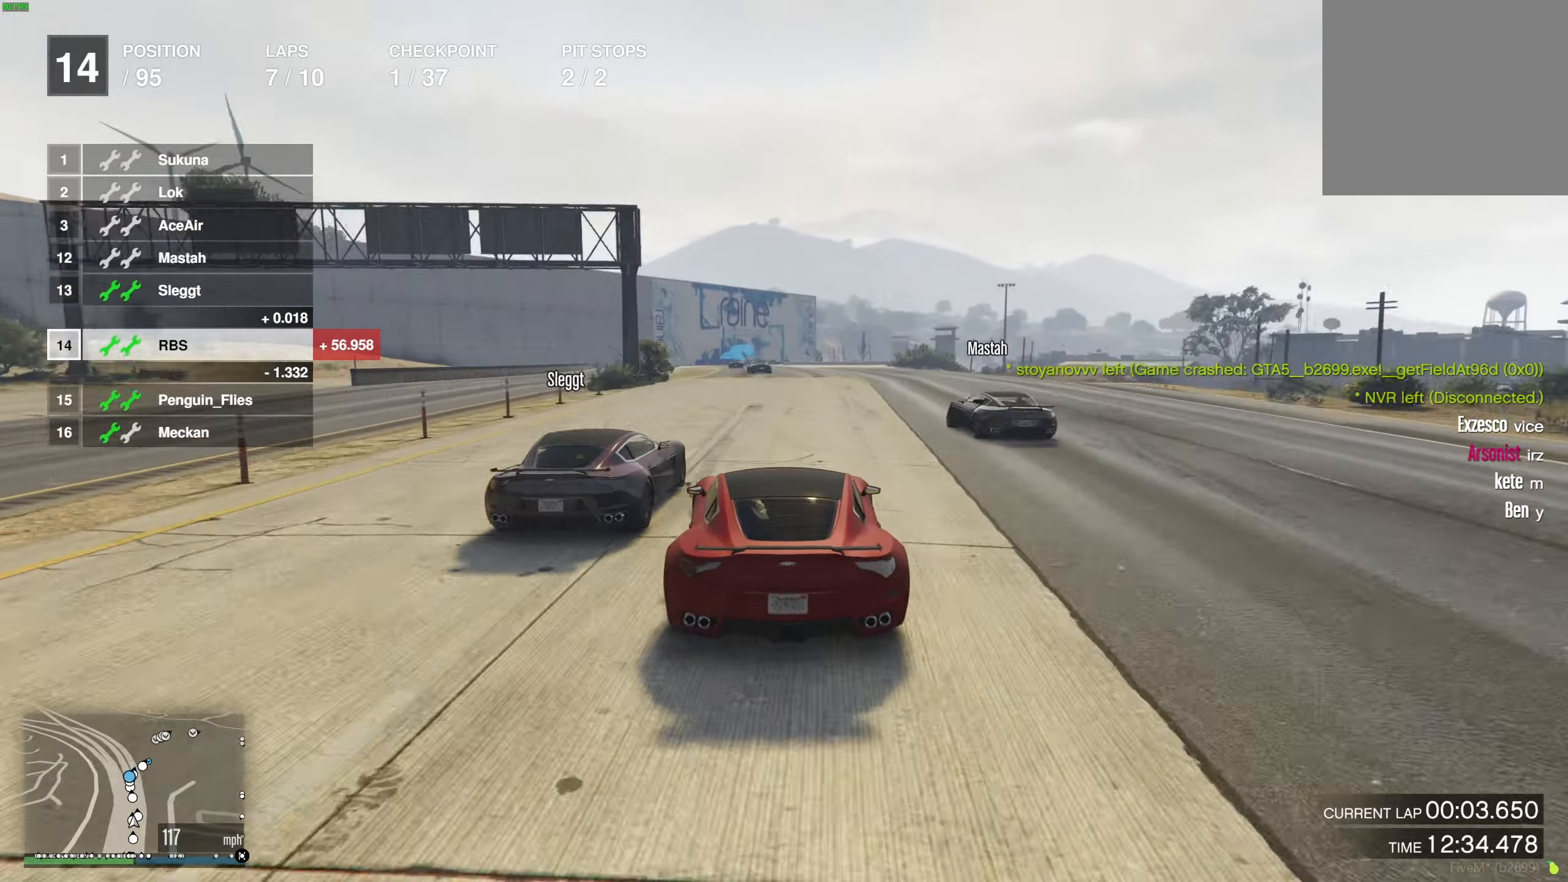
{"buttons": ["R2"], "left_stick": "center", "right_stick": "center", "events": []}
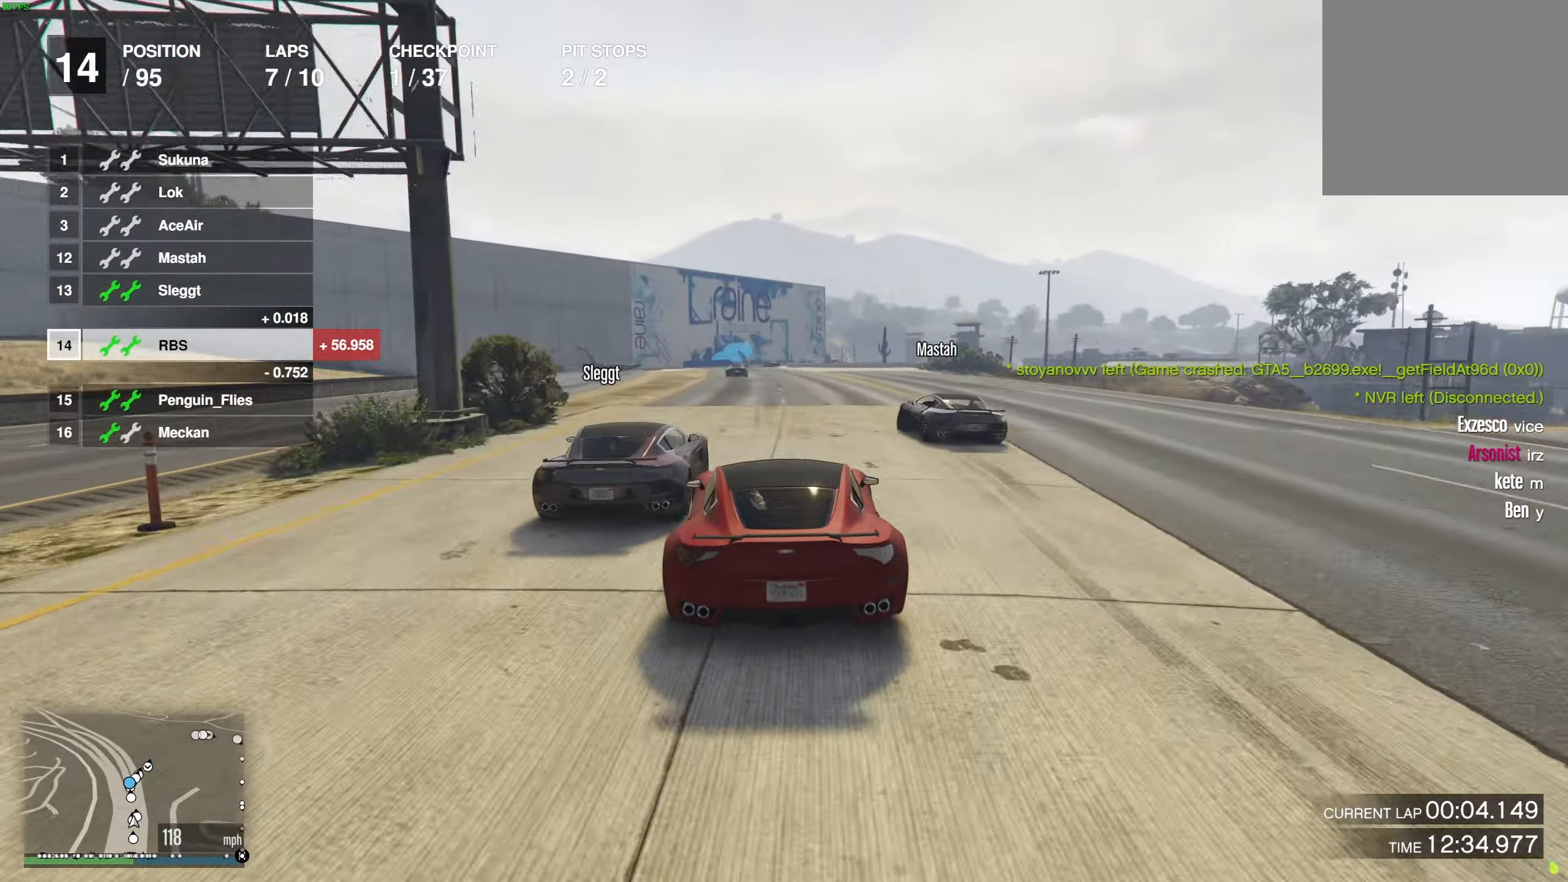
{"buttons": ["R2"], "left_stick": "center", "right_stick": "center", "events": [[217, "left_stick", "up-left"], [317, "left_stick", "center"]]}
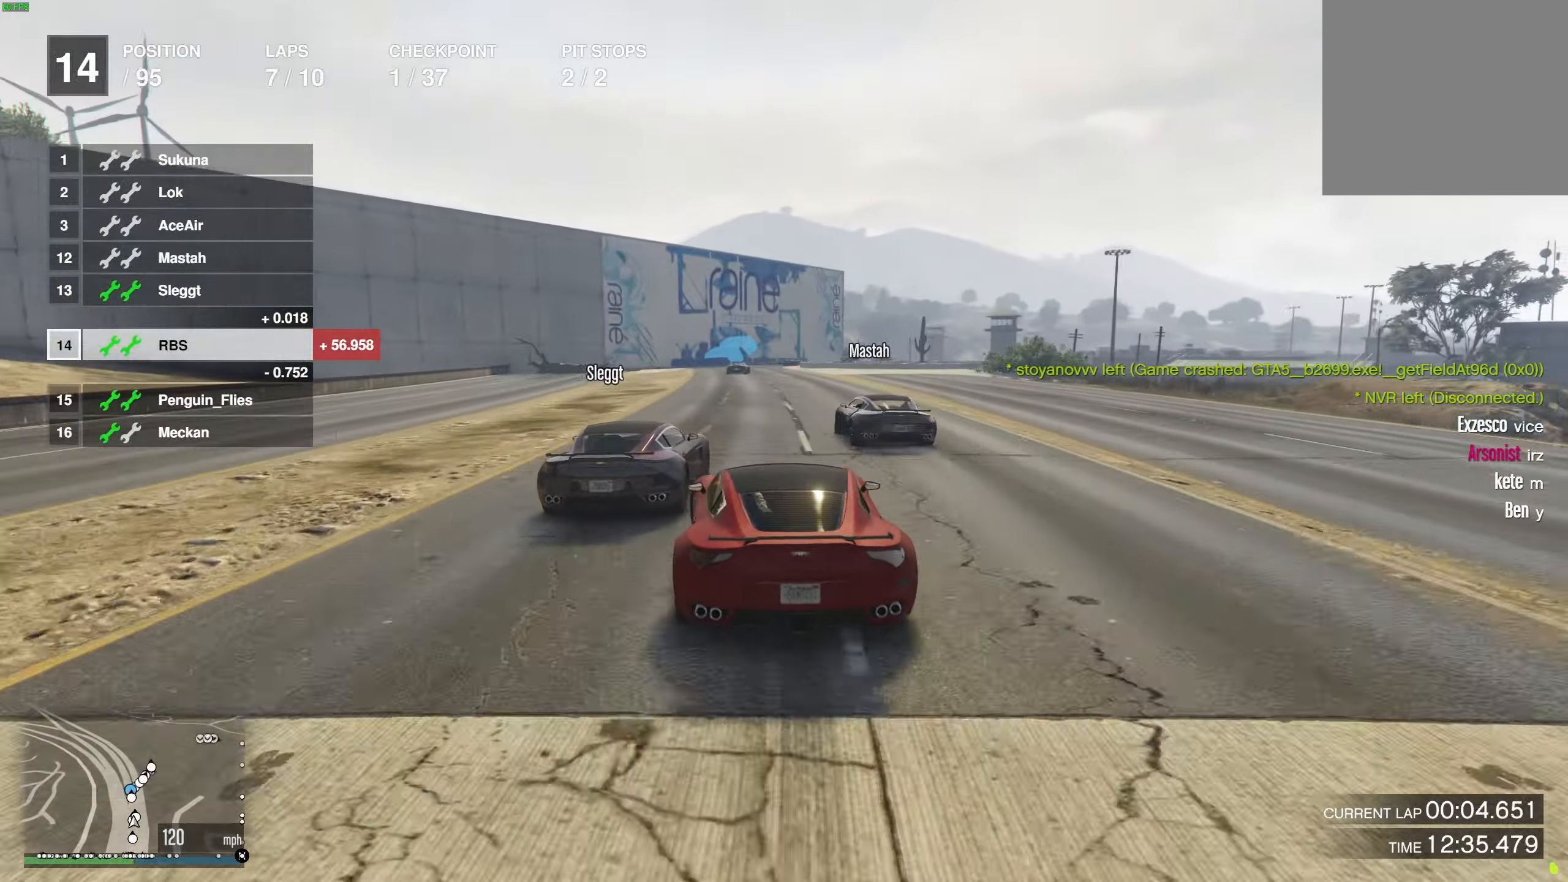
{"buttons": ["R2"], "left_stick": "center", "right_stick": "center", "events": []}
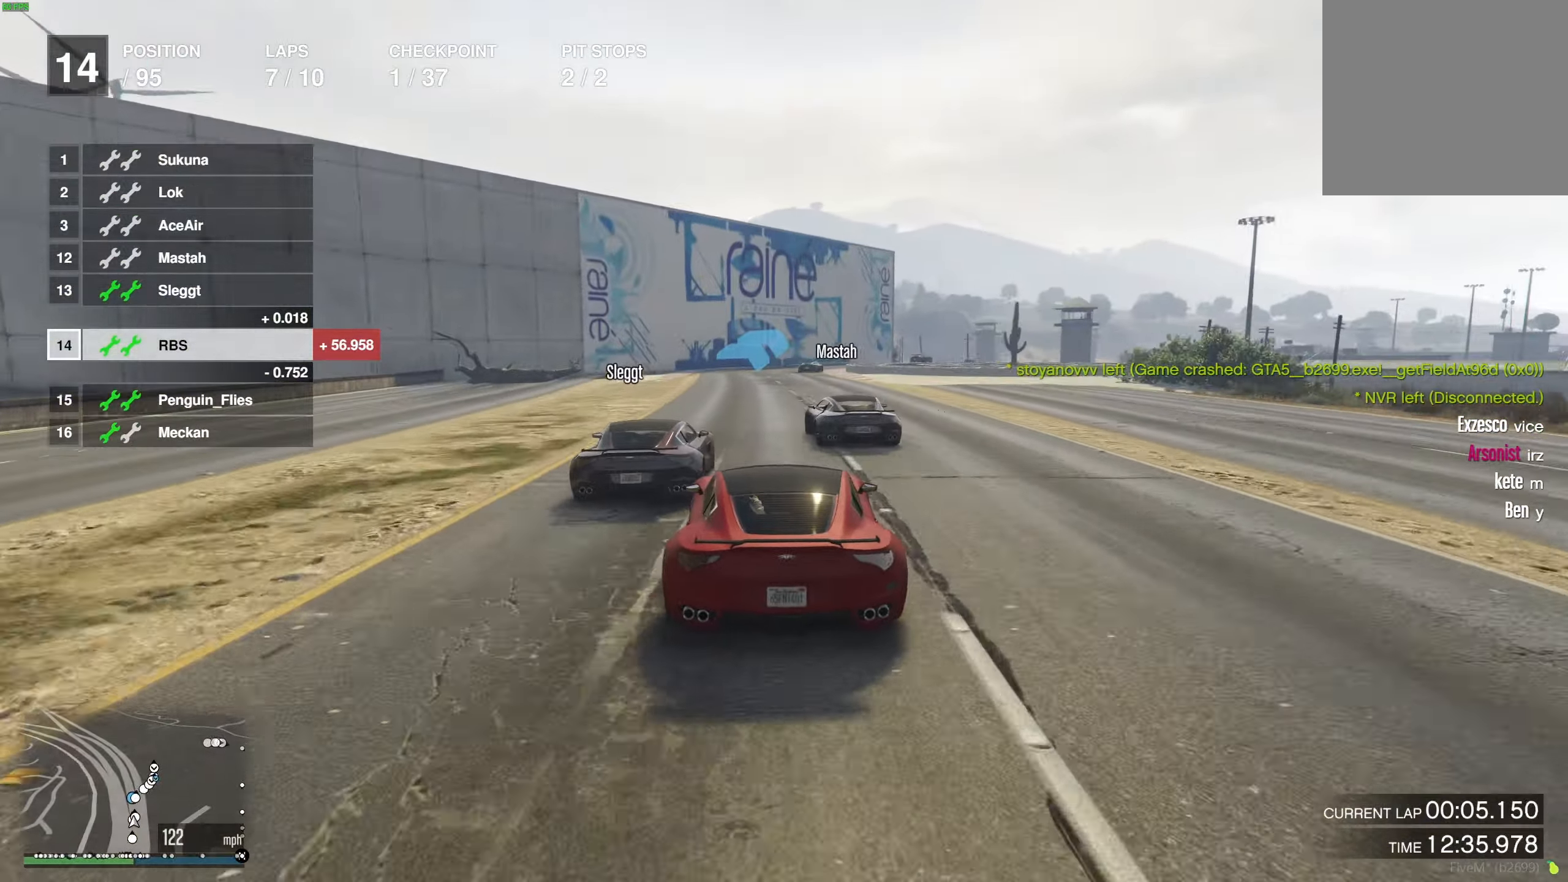
{"buttons": [], "left_stick": "center", "right_stick": "center", "events": [[217, "R2", "up"], [367, "left_stick", "right"], [467, "left_stick", "center"]]}
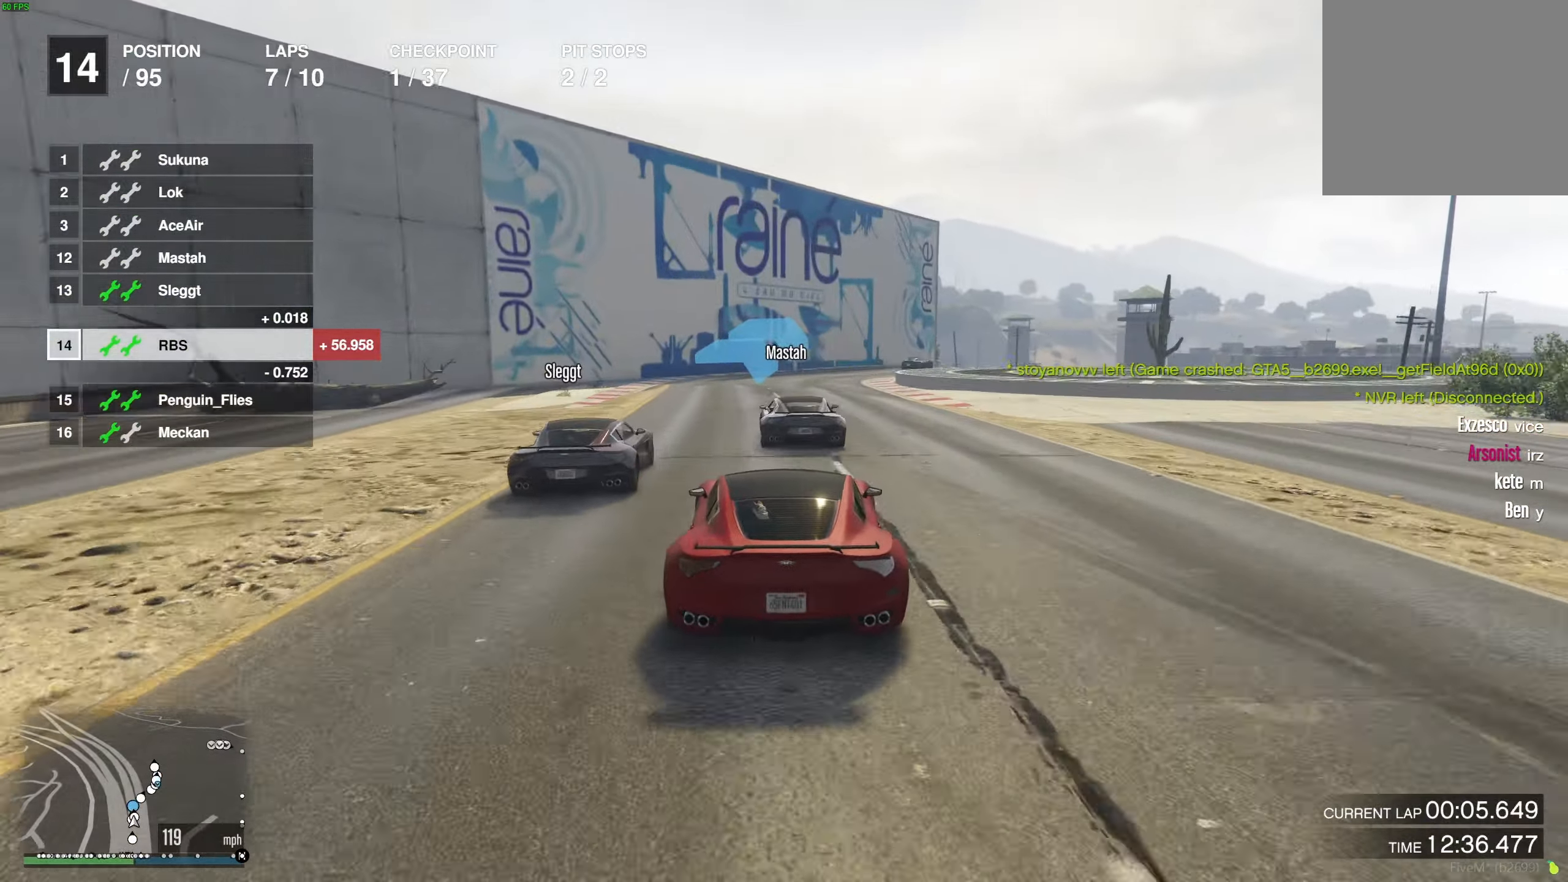
{"buttons": ["R2"], "left_stick": "center", "right_stick": "center", "events": [[100, "left_stick", "right"], [250, "left_stick", "center"], [333, "left_stick", "right"], [383, "R2", "down"], [433, "left_stick", "center"]]}
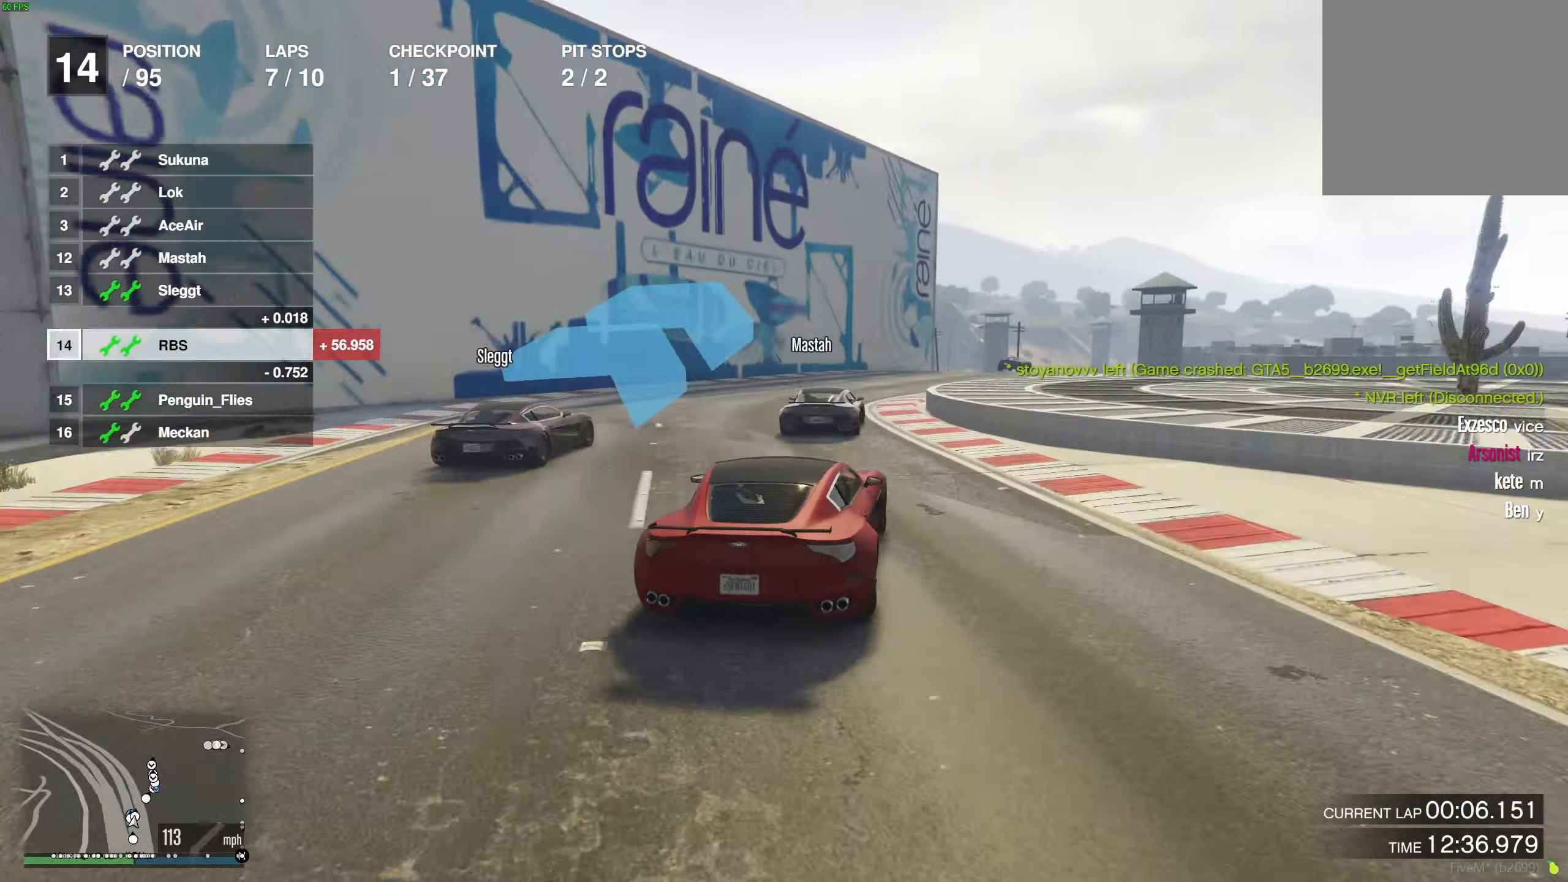
{"buttons": ["R2"], "left_stick": "right", "right_stick": "center", "events": [[33, "left_stick", "right"], [183, "left_stick", "center"], [283, "left_stick", "right"], [417, "left_stick", "center"], [483, "left_stick", "right"]]}
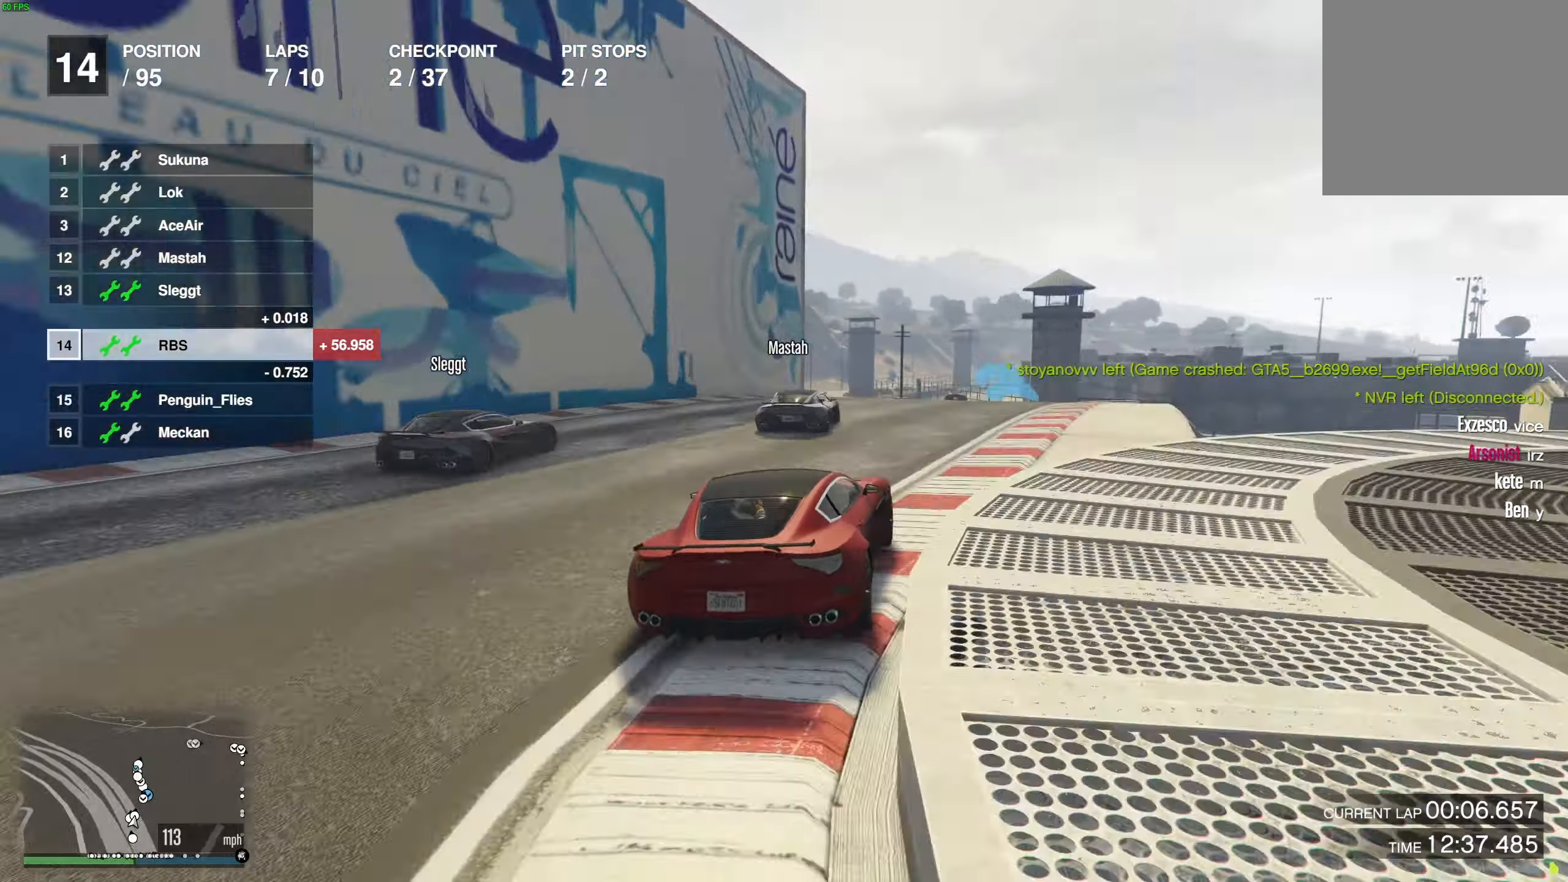
{"buttons": ["R2"], "left_stick": "center", "right_stick": "center", "events": [[117, "left_stick", "center"], [333, "R2", "up"], [367, "left_stick", "left"], [483, "R2", "down"], [483, "left_stick", "center"]]}
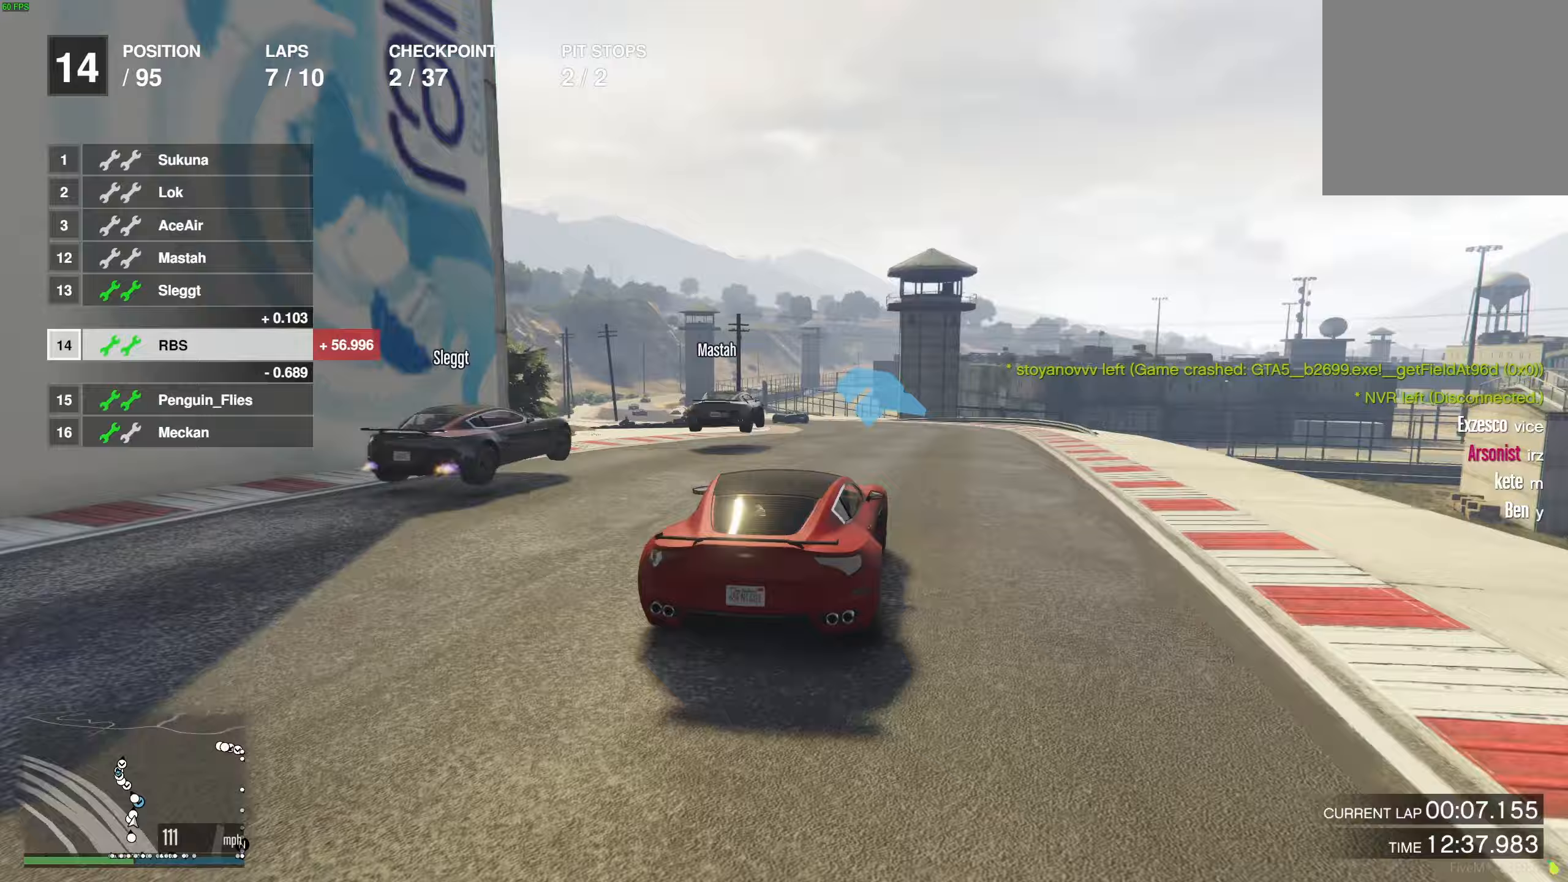
{"buttons": ["R2"], "left_stick": "left", "right_stick": "center", "events": [[50, "left_stick", "left"], [100, "R2", "up"], [167, "left_stick", "center"], [183, "R2", "down"], [433, "left_stick", "left"]]}
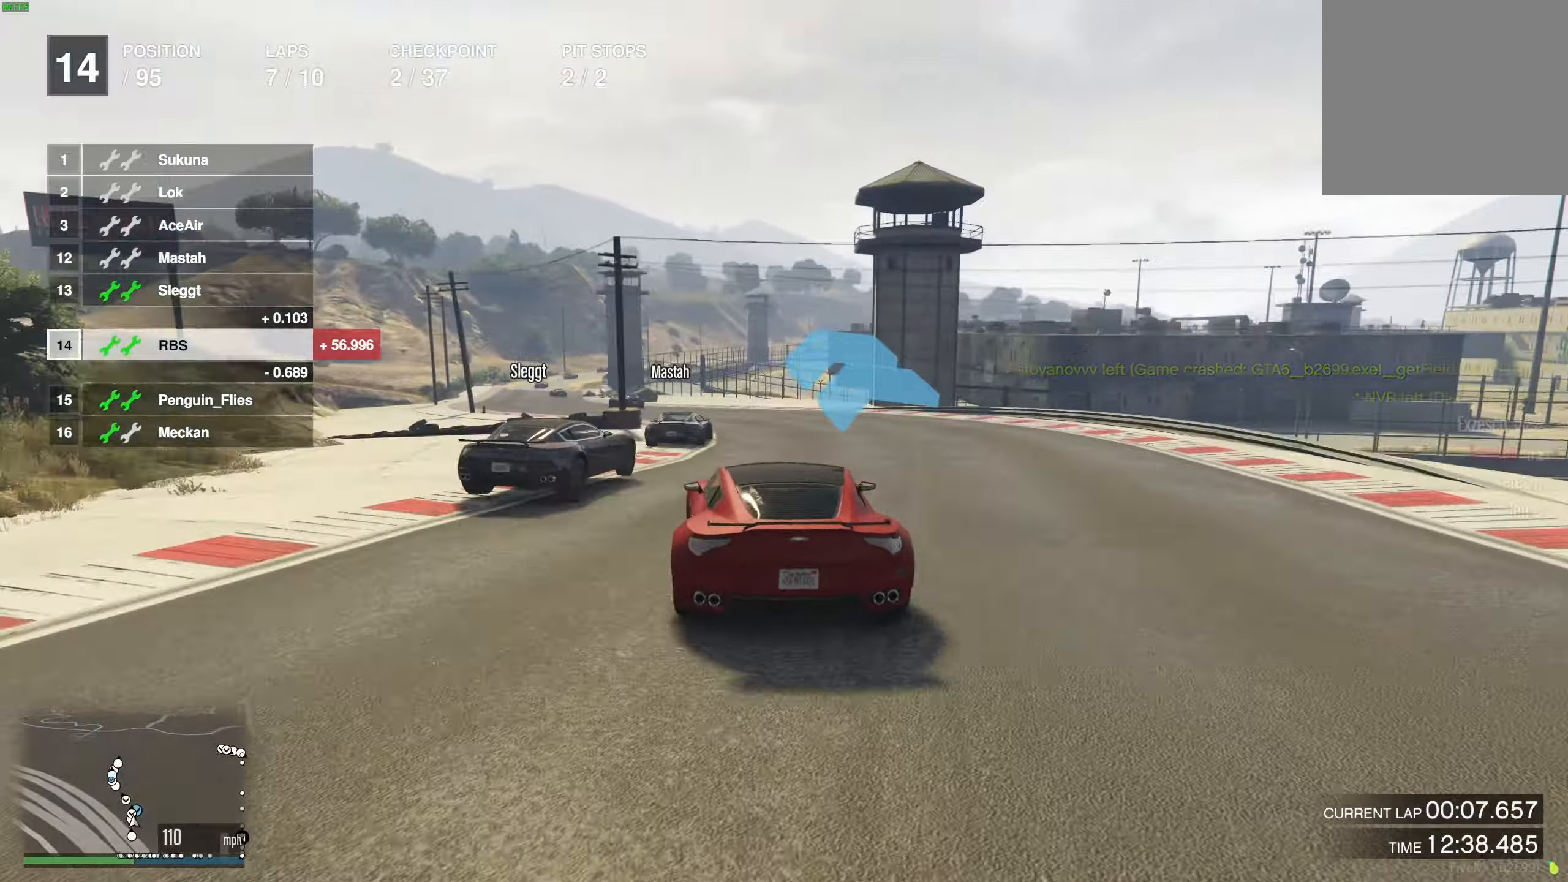
{"buttons": ["R2"], "left_stick": "left", "right_stick": "center", "events": [[67, "left_stick", "down"], [150, "left_stick", "left"], [367, "left_stick", "down"], [417, "left_stick", "left"]]}
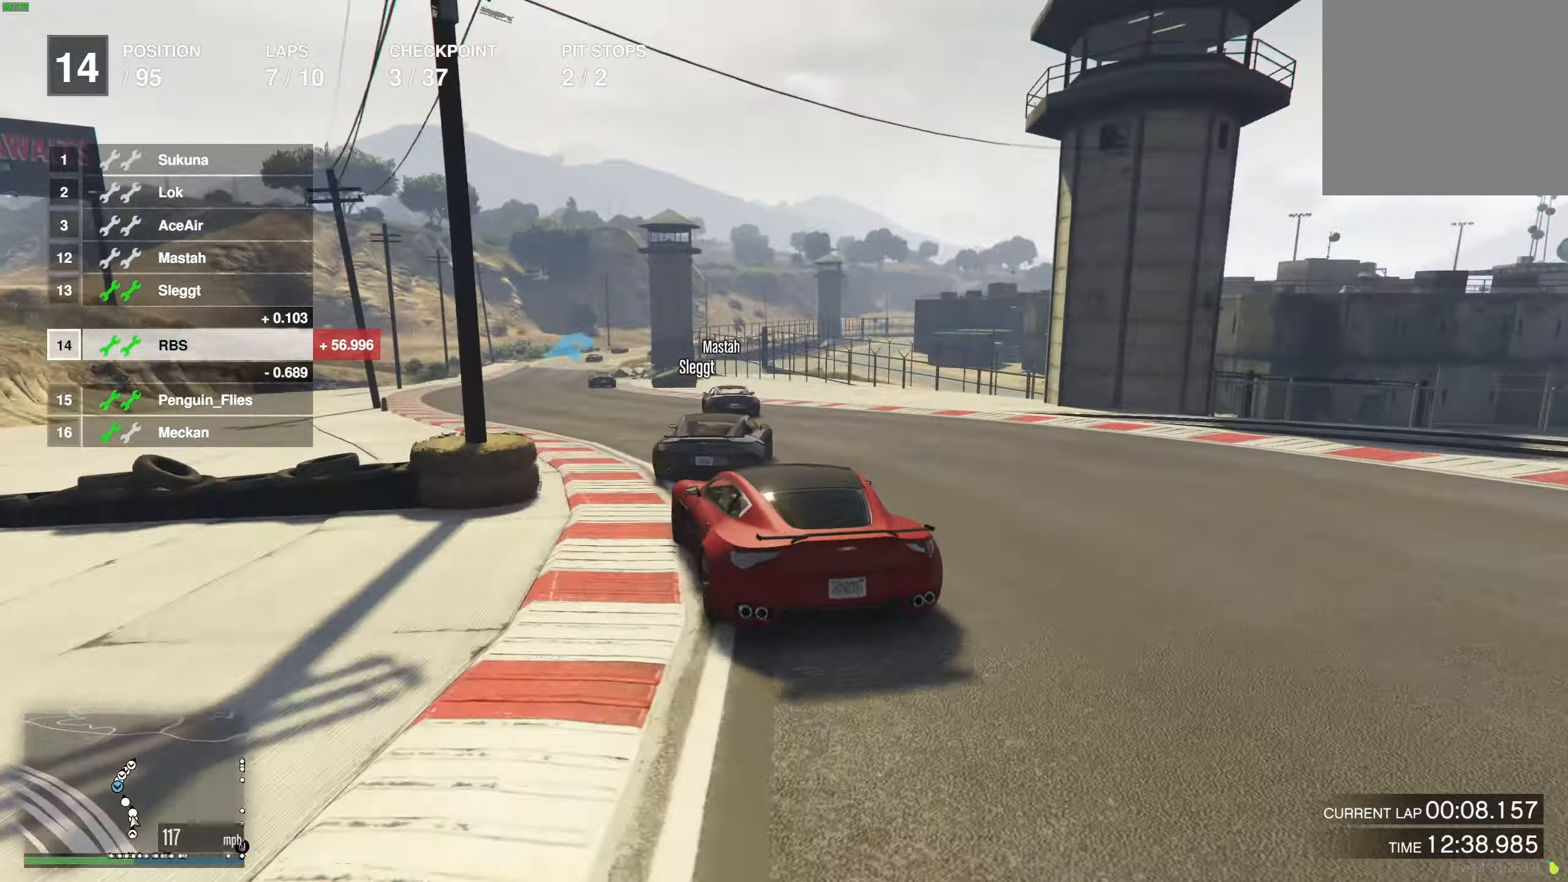
{"buttons": ["R2"], "left_stick": "up-left", "right_stick": "center", "events": [[233, "left_stick", "center"], [317, "left_stick", "right"], [417, "left_stick", "up-left"]]}
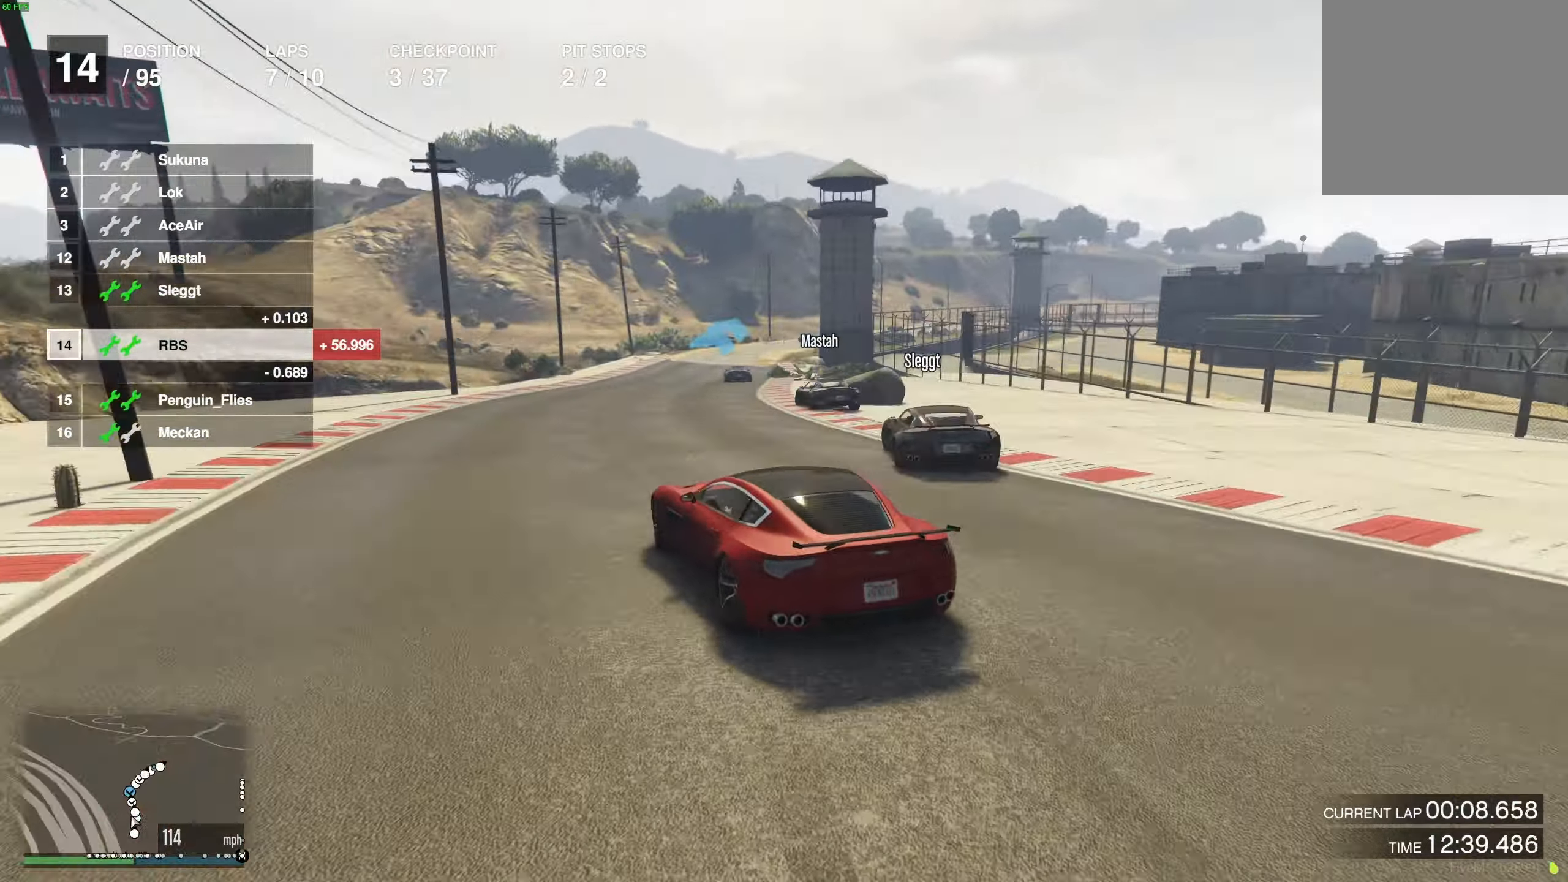
{"buttons": ["R2"], "left_stick": "right", "right_stick": "center", "events": [[67, "left_stick", "center"], [250, "left_stick", "right"], [350, "left_stick", "center"], [450, "left_stick", "right"]]}
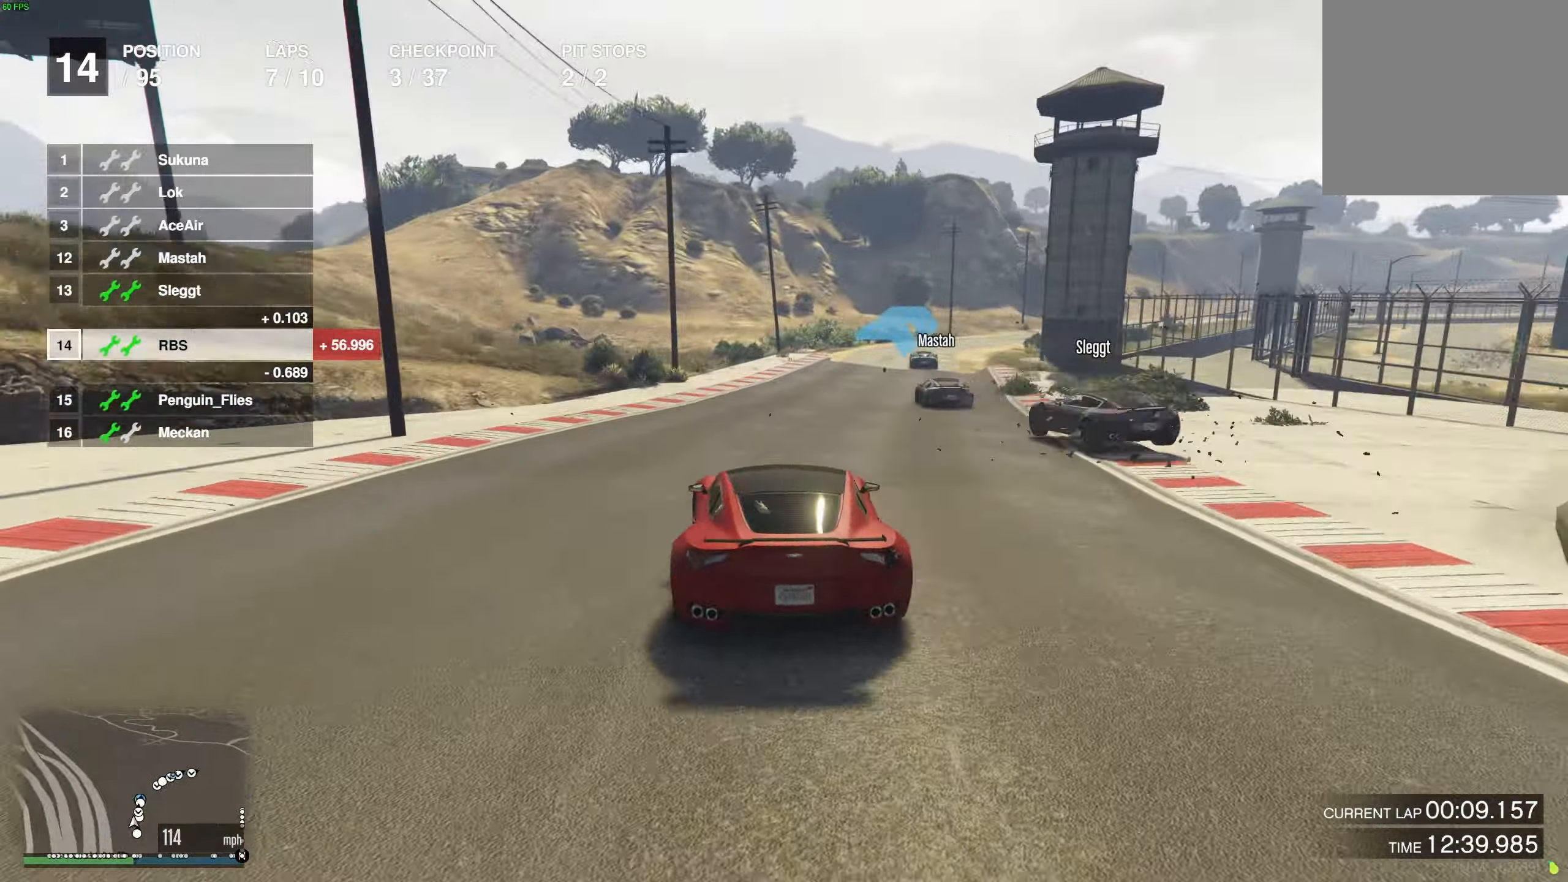
{"buttons": ["R2"], "left_stick": "right", "right_stick": "center", "events": [[67, "left_stick", "center"], [167, "left_stick", "right"], [300, "left_stick", "center"], [383, "left_stick", "right"]]}
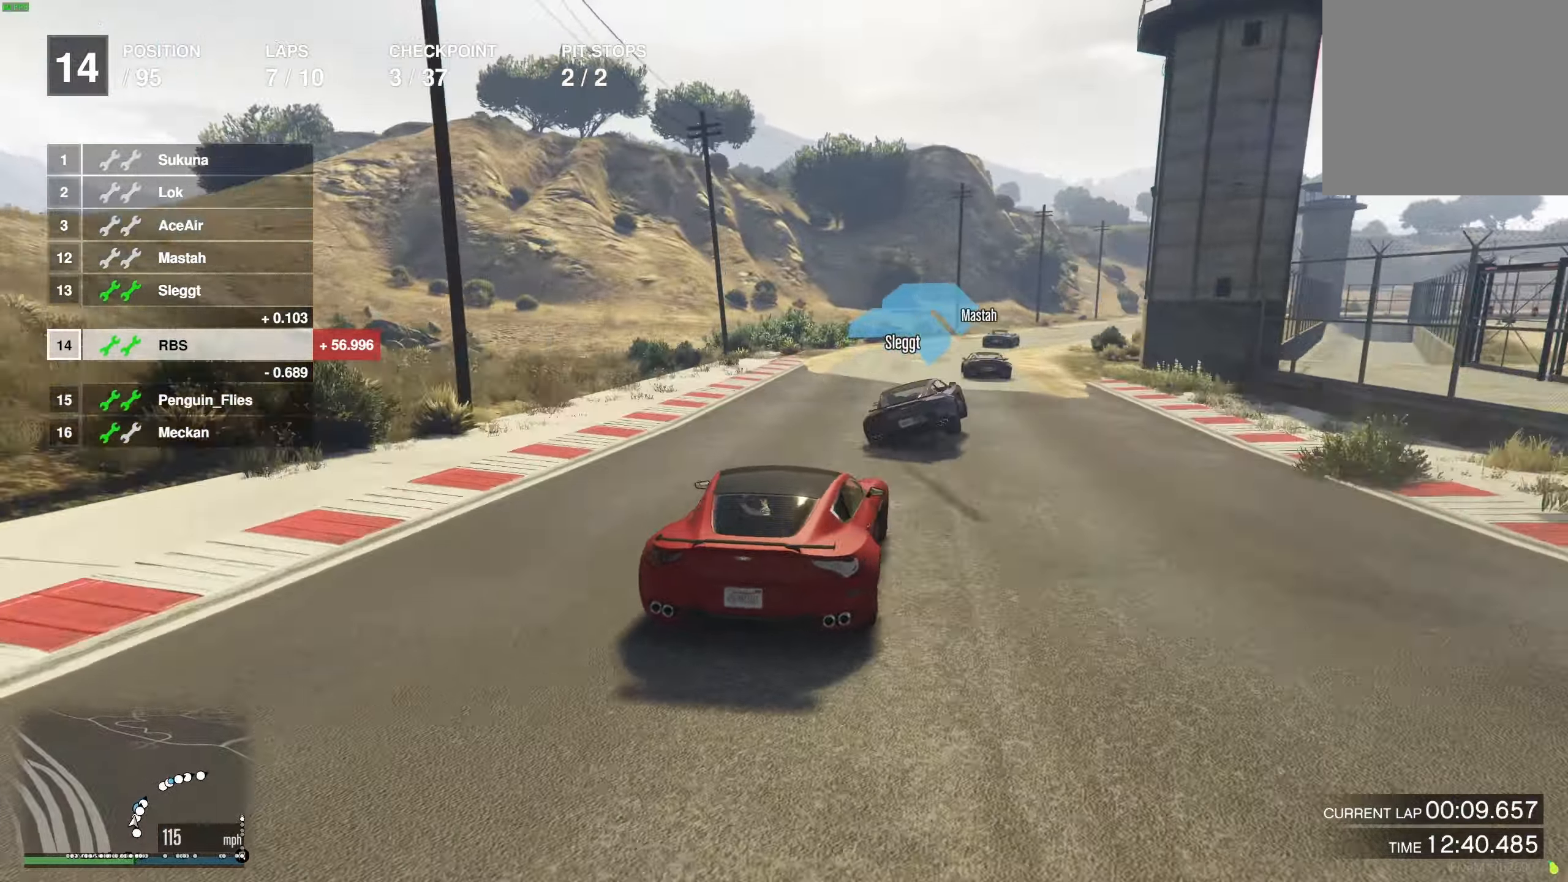
{"buttons": ["R2"], "left_stick": "right", "right_stick": "center", "events": [[33, "left_stick", "center"], [117, "left_stick", "up-right"], [217, "left_stick", "center"], [300, "left_stick", "right"], [400, "left_stick", "center"], [467, "left_stick", "right"]]}
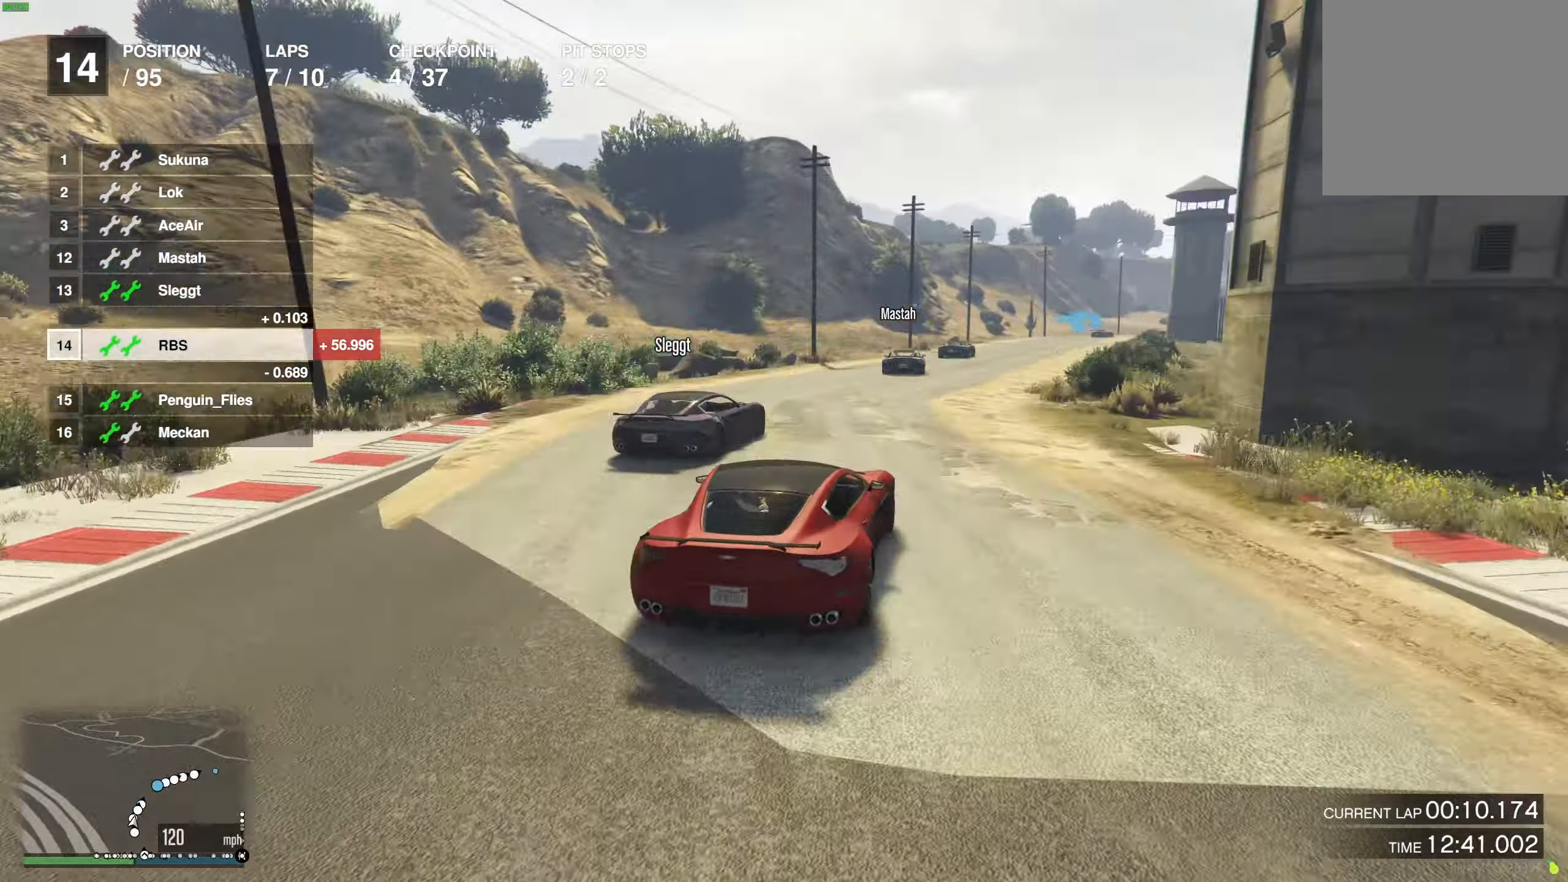
{"buttons": ["R2"], "left_stick": "center", "right_stick": "center", "events": [[117, "left_stick", "center"], [383, "left_stick", "right"], [483, "left_stick", "center"]]}
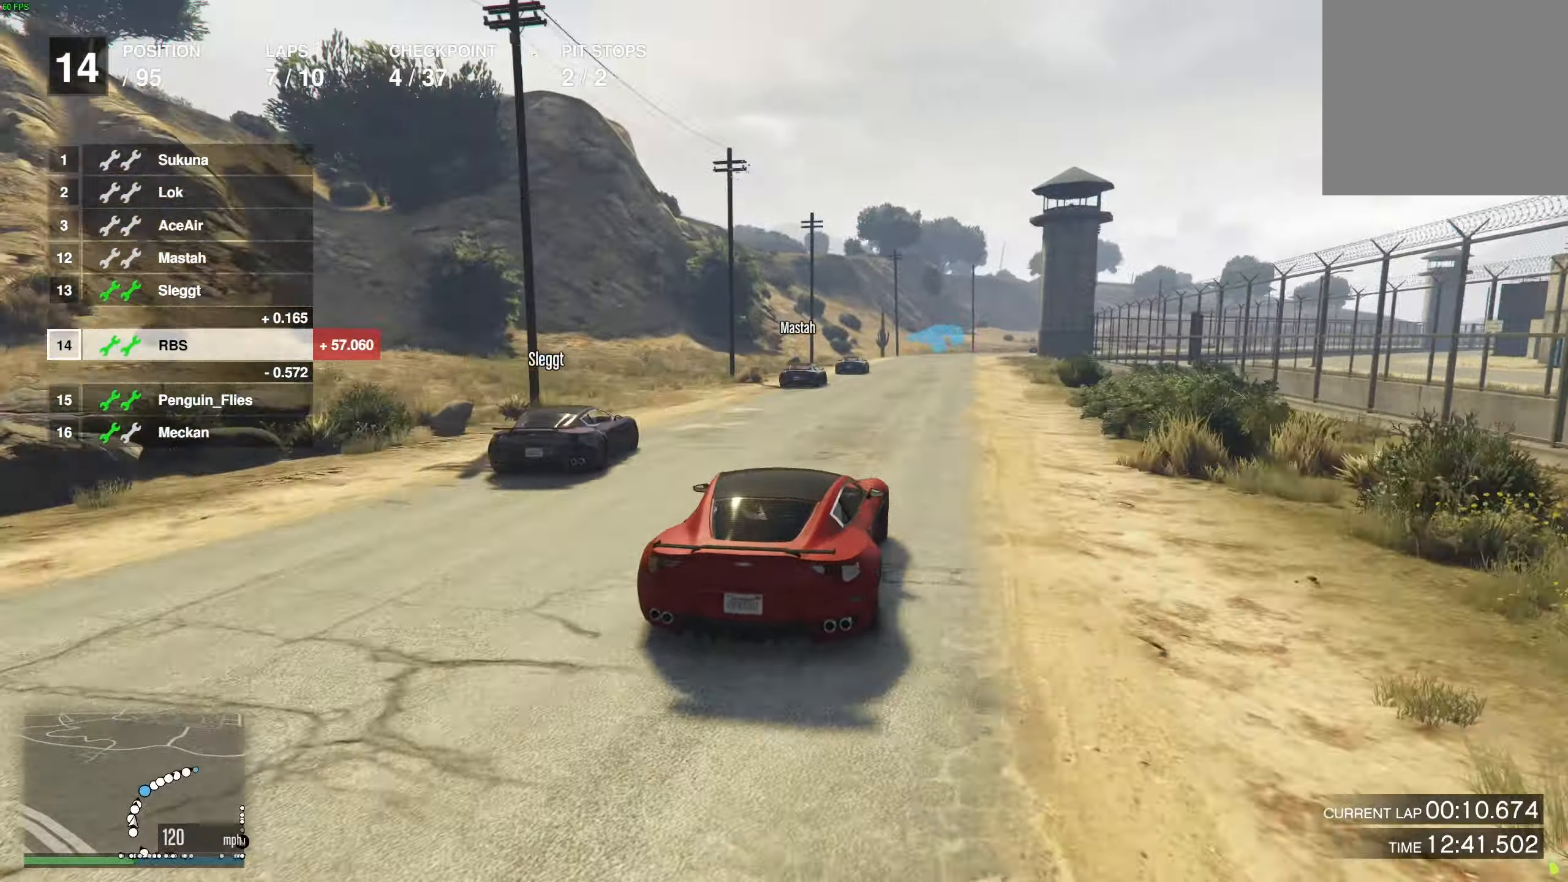
{"buttons": ["R2"], "left_stick": "center", "right_stick": "center", "events": []}
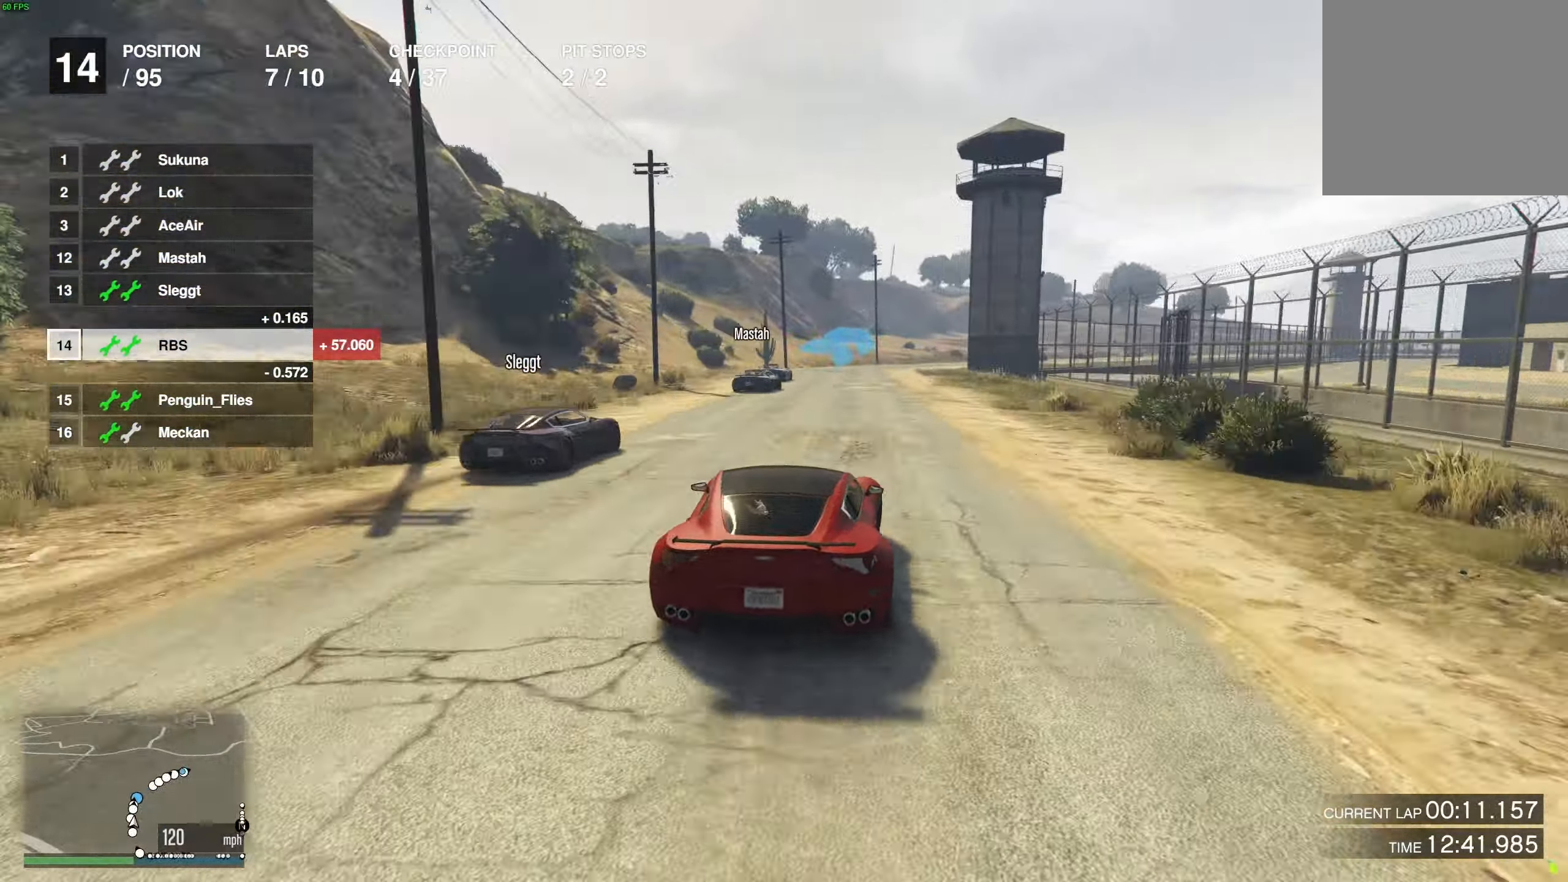
{"buttons": ["R2"], "left_stick": "center", "right_stick": "center", "events": [[200, "left_stick", "right"], [300, "left_stick", "center"]]}
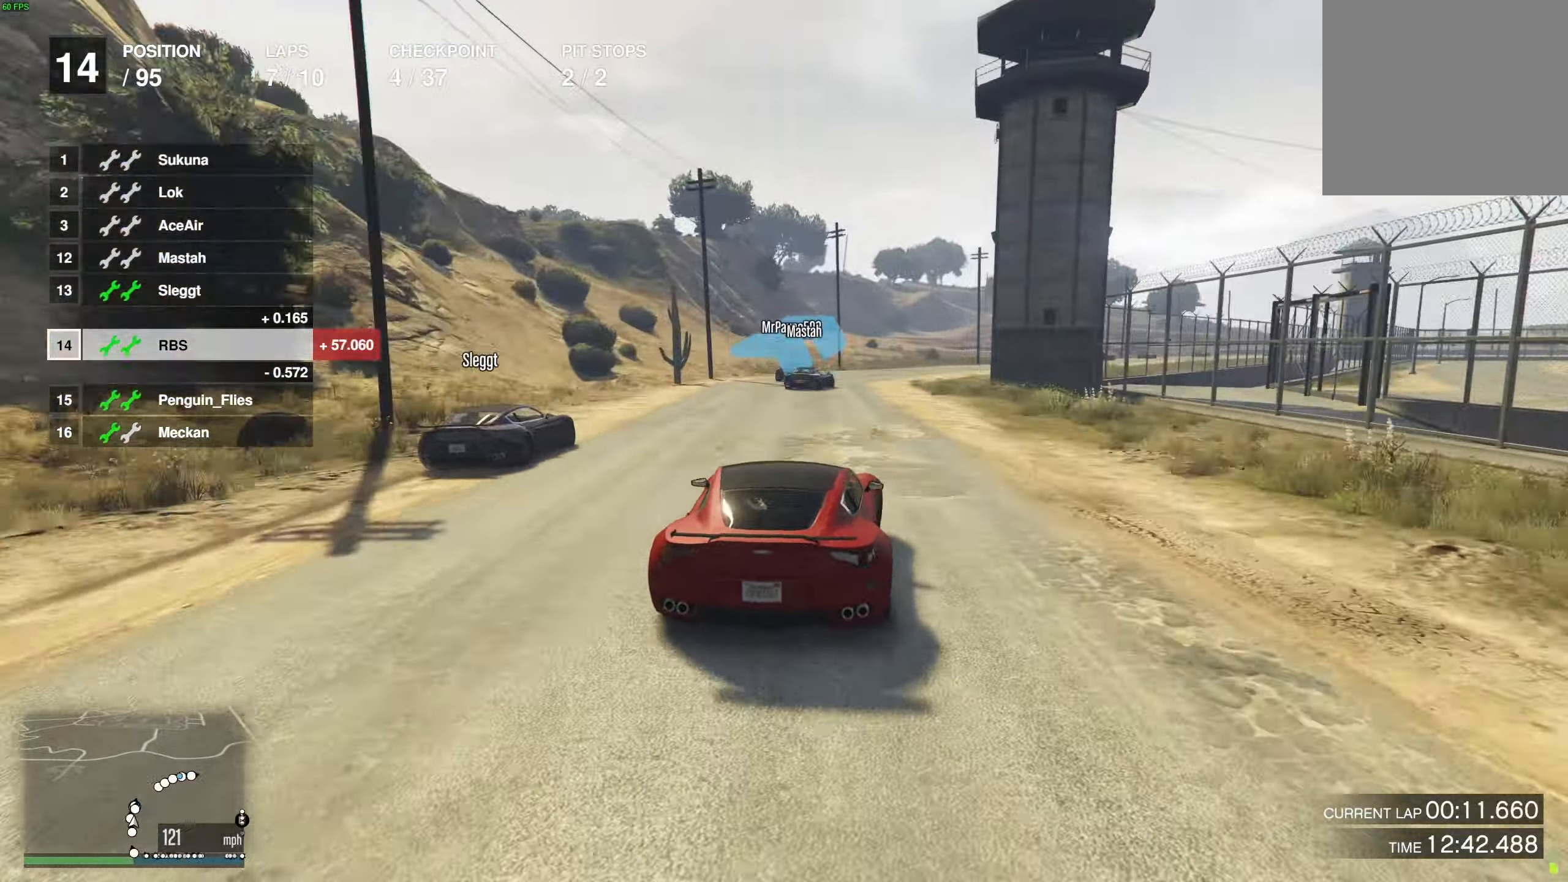
{"buttons": ["R2"], "left_stick": "center", "right_stick": "center", "events": [[117, "left_stick", "right"], [467, "left_stick", "center"]]}